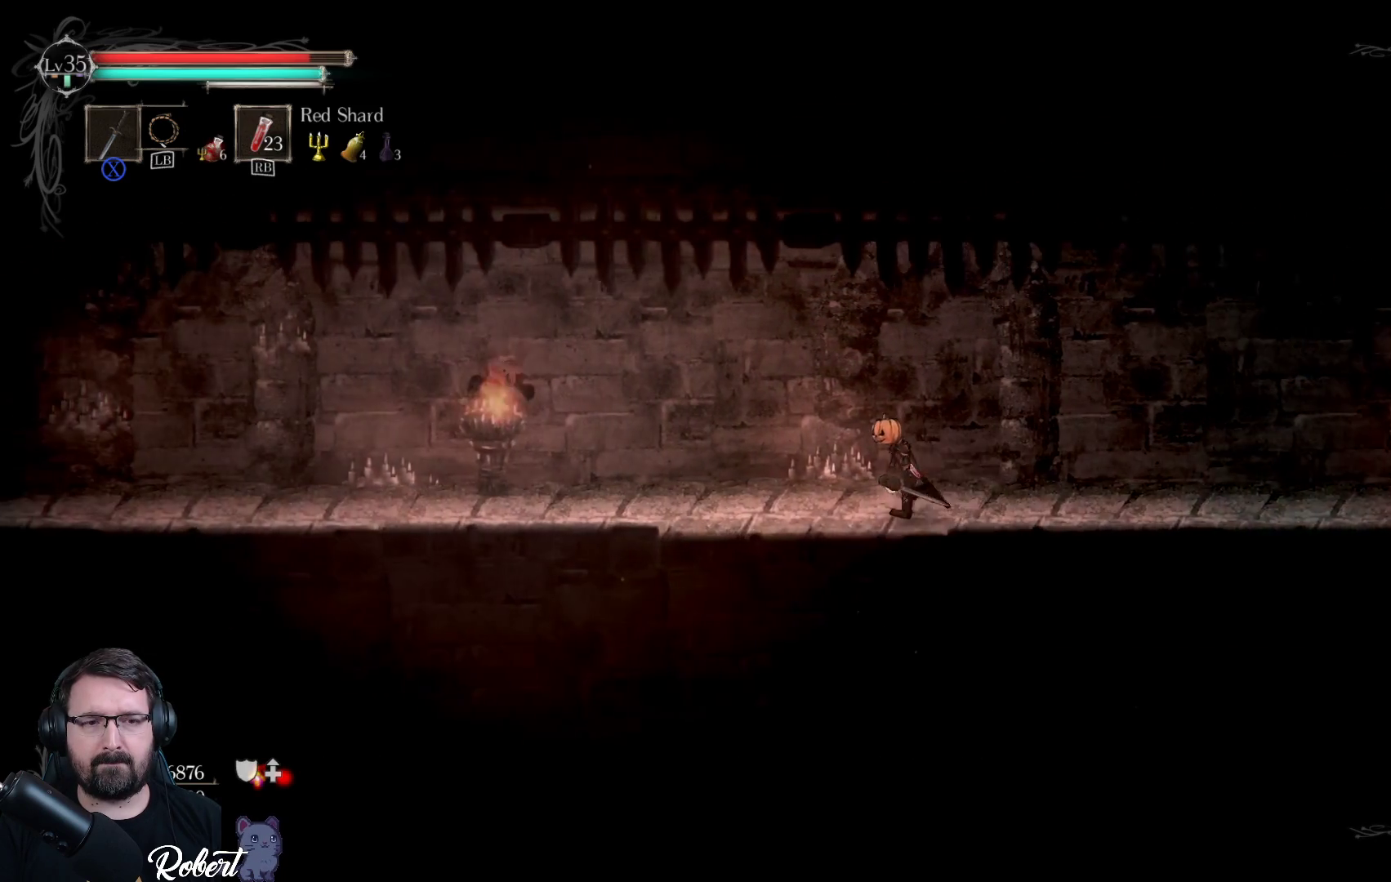
Gameplay with a controller (Xbox layout); each line is a JSON object with the inputs held at the frame after it. "events" lists button and stick changes between this image and that frame as [ms after this image, input, new state], when the widget could be followed in between.
{"buttons": [], "left_stick": "left", "right_stick": "center", "events": []}
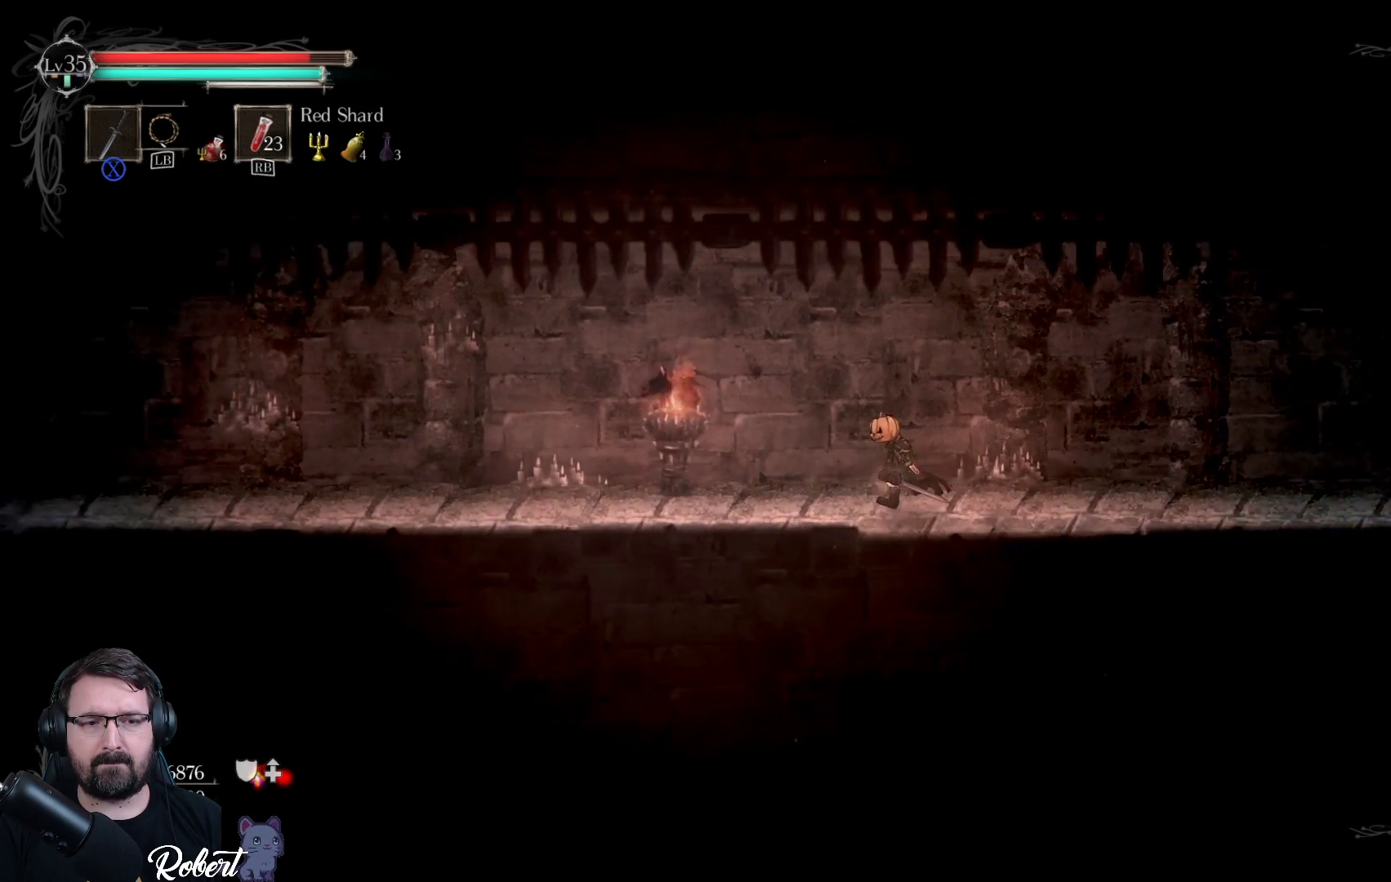
{"buttons": [], "left_stick": "left", "right_stick": "center", "events": []}
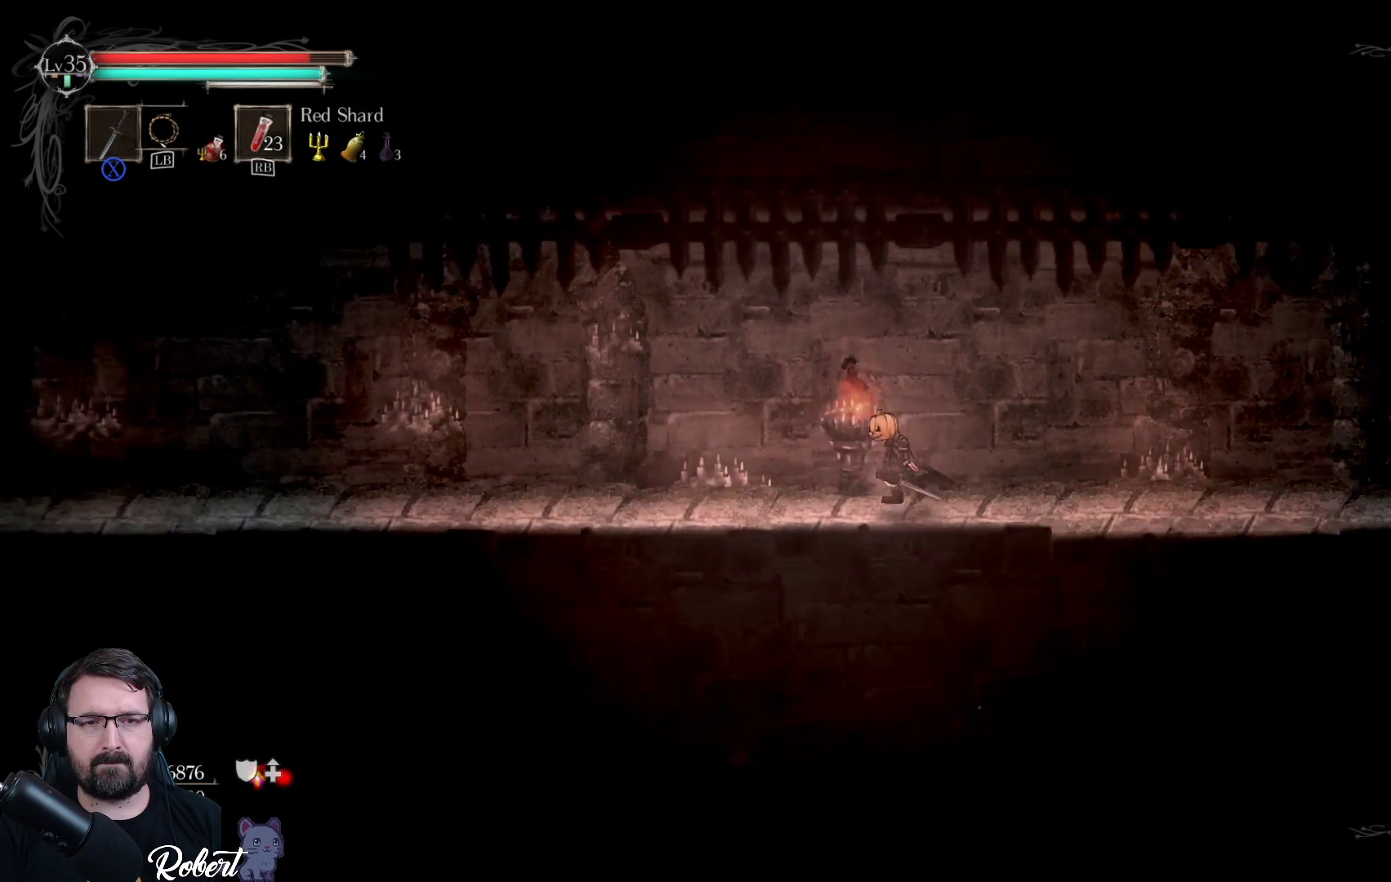
{"buttons": [], "left_stick": "left", "right_stick": "center", "events": []}
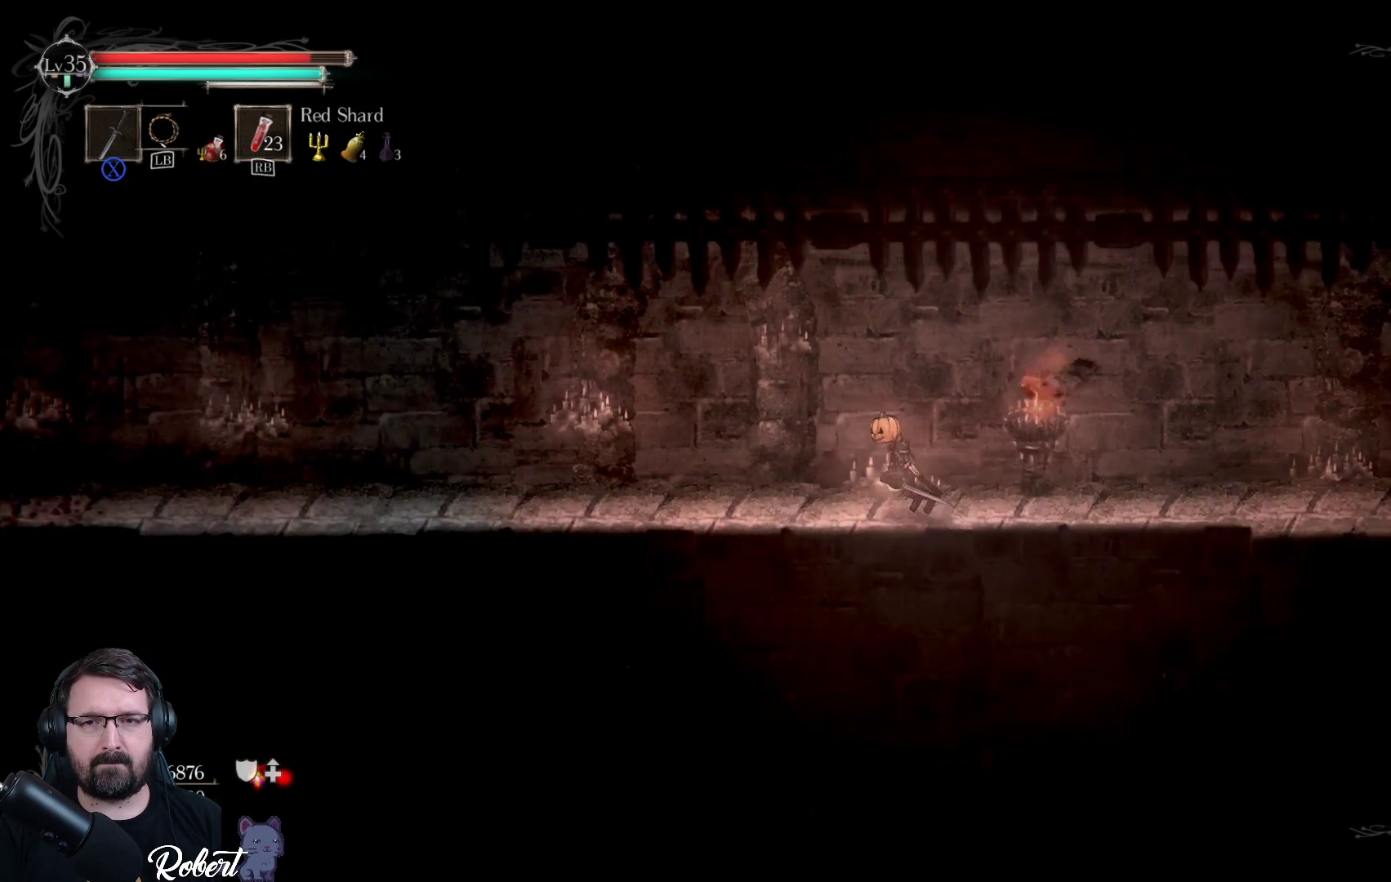
{"buttons": [], "left_stick": "left", "right_stick": "center", "events": []}
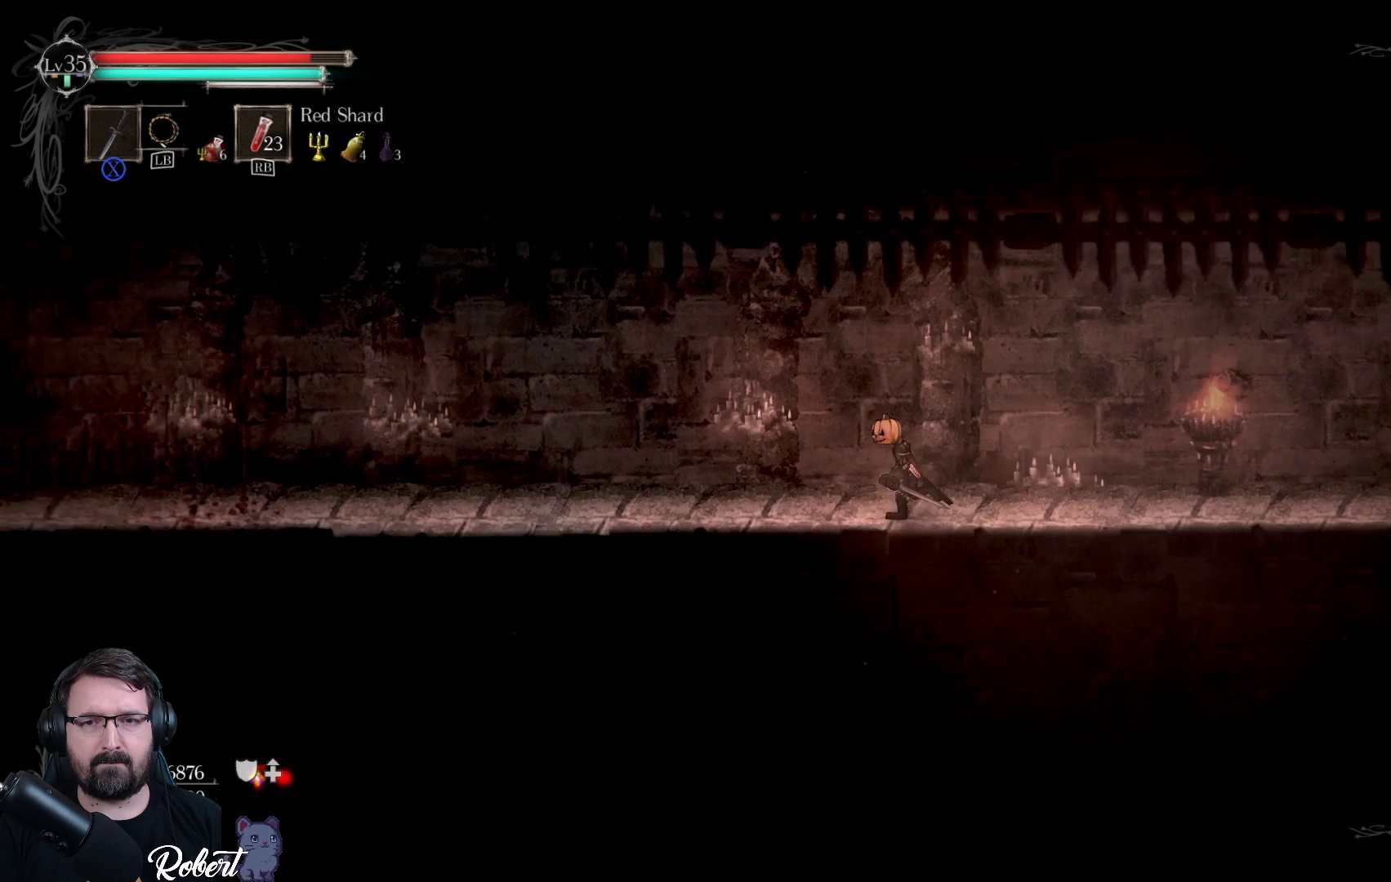
{"buttons": [], "left_stick": "left", "right_stick": "center", "events": []}
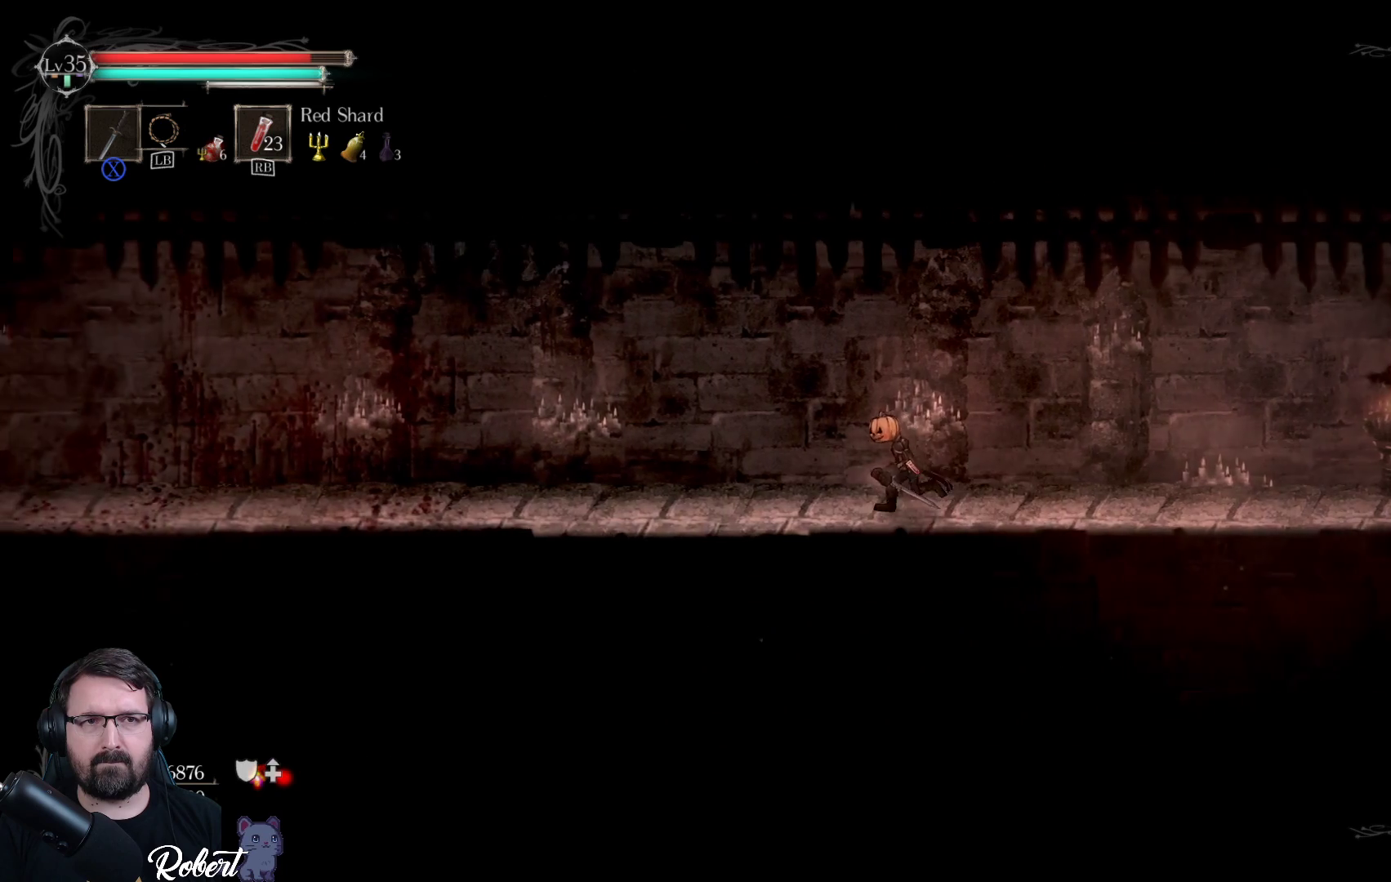
{"buttons": [], "left_stick": "left", "right_stick": "center", "events": []}
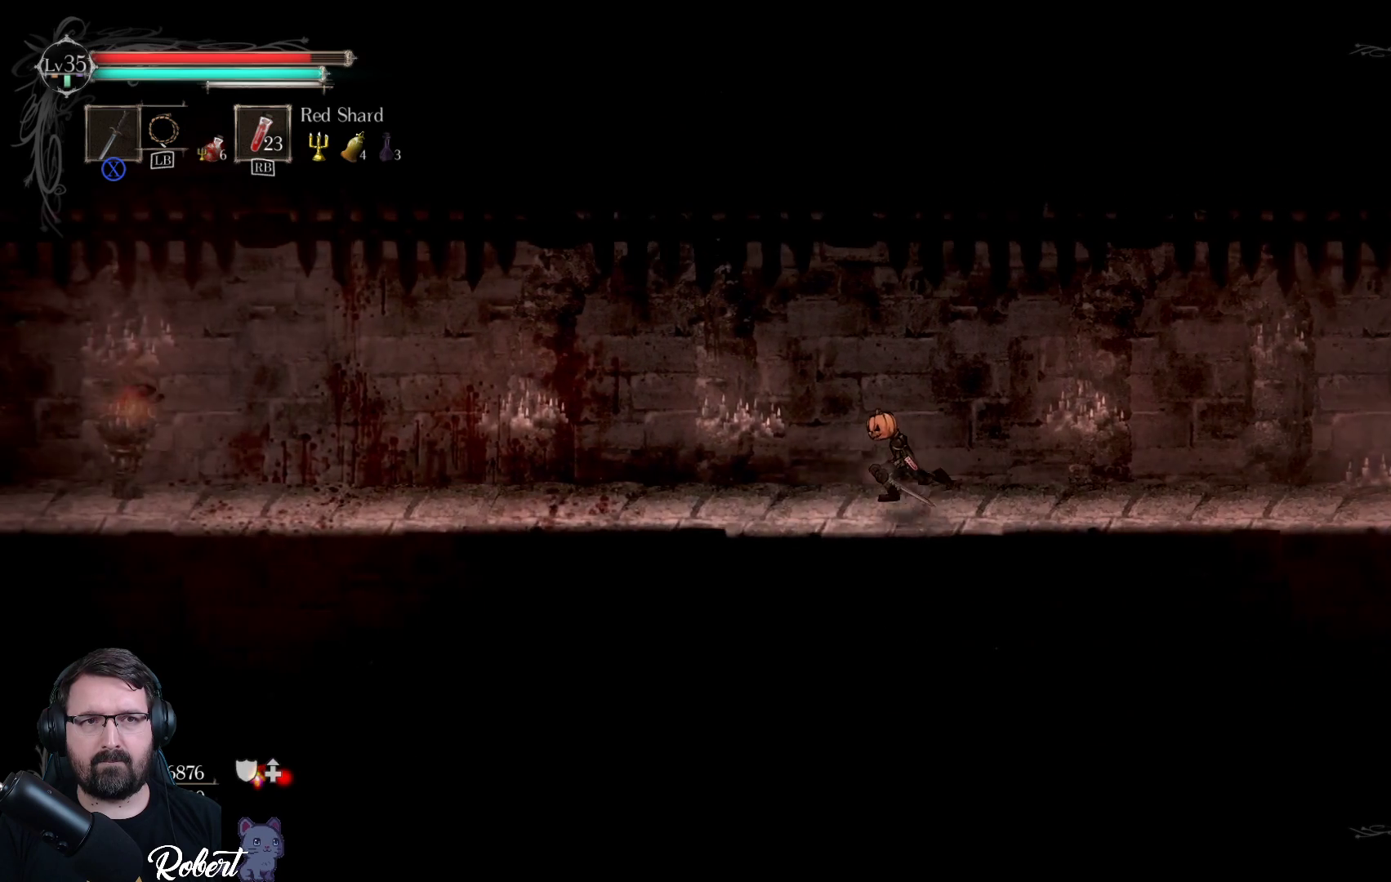
{"buttons": [], "left_stick": "left", "right_stick": "center", "events": []}
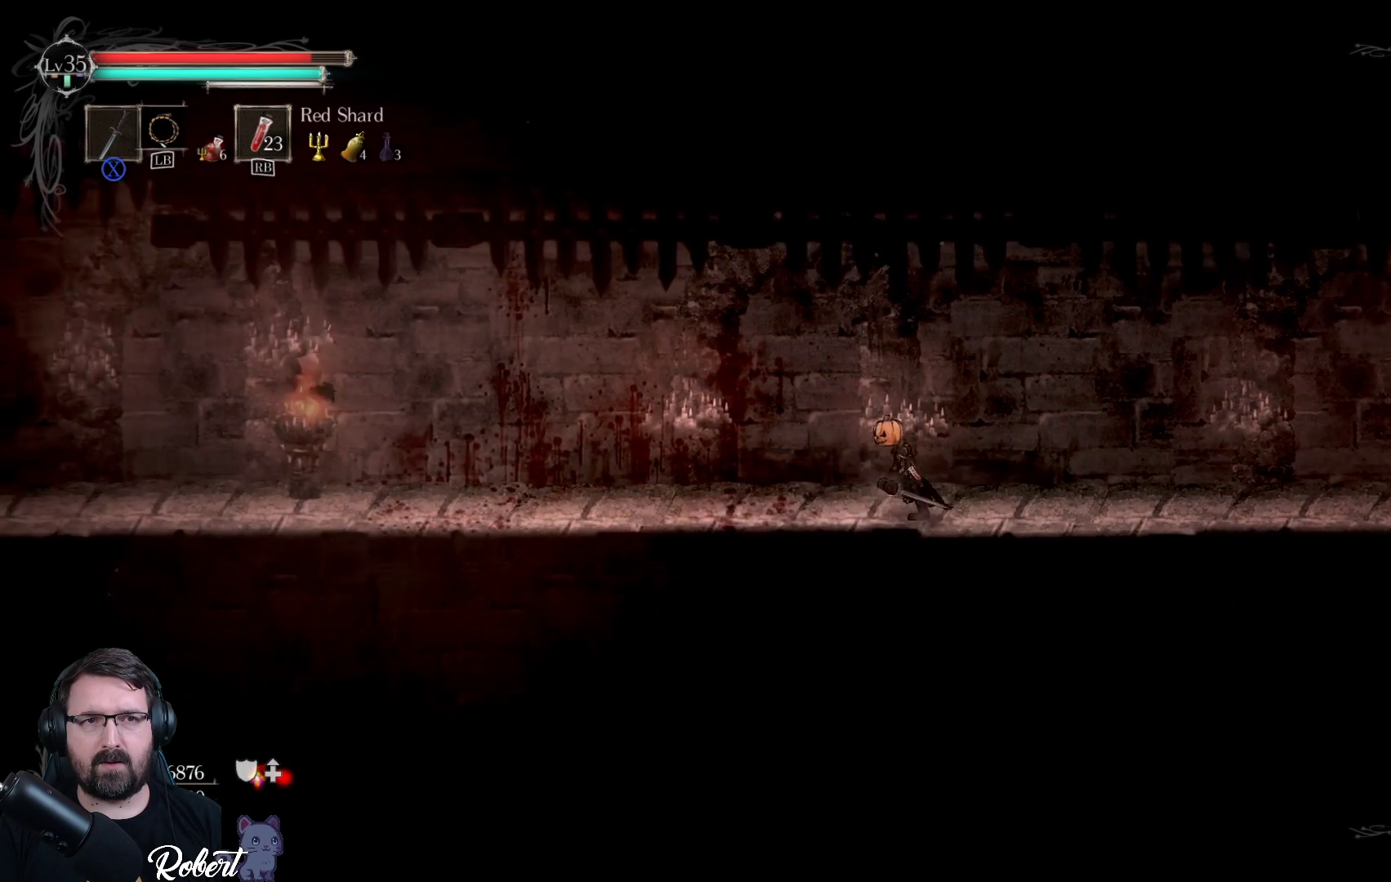
{"buttons": [], "left_stick": "center", "right_stick": "center", "events": [[33, "left_stick", "center"], [233, "DPAD_LEFT", "down"], [300, "DPAD_LEFT", "up"]]}
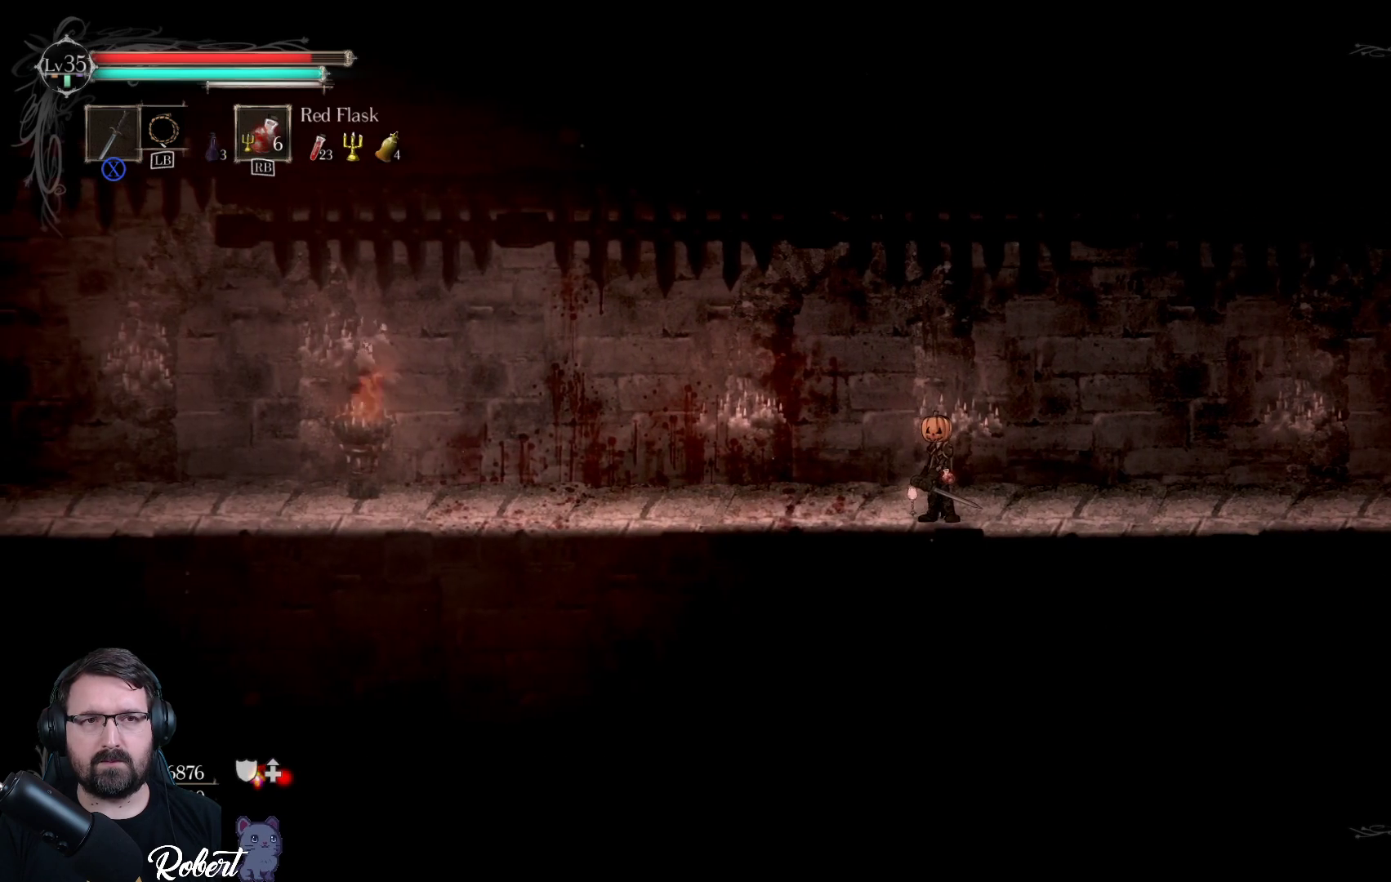
{"buttons": [], "left_stick": "left", "right_stick": "center", "events": [[33, "left_stick", "left"]]}
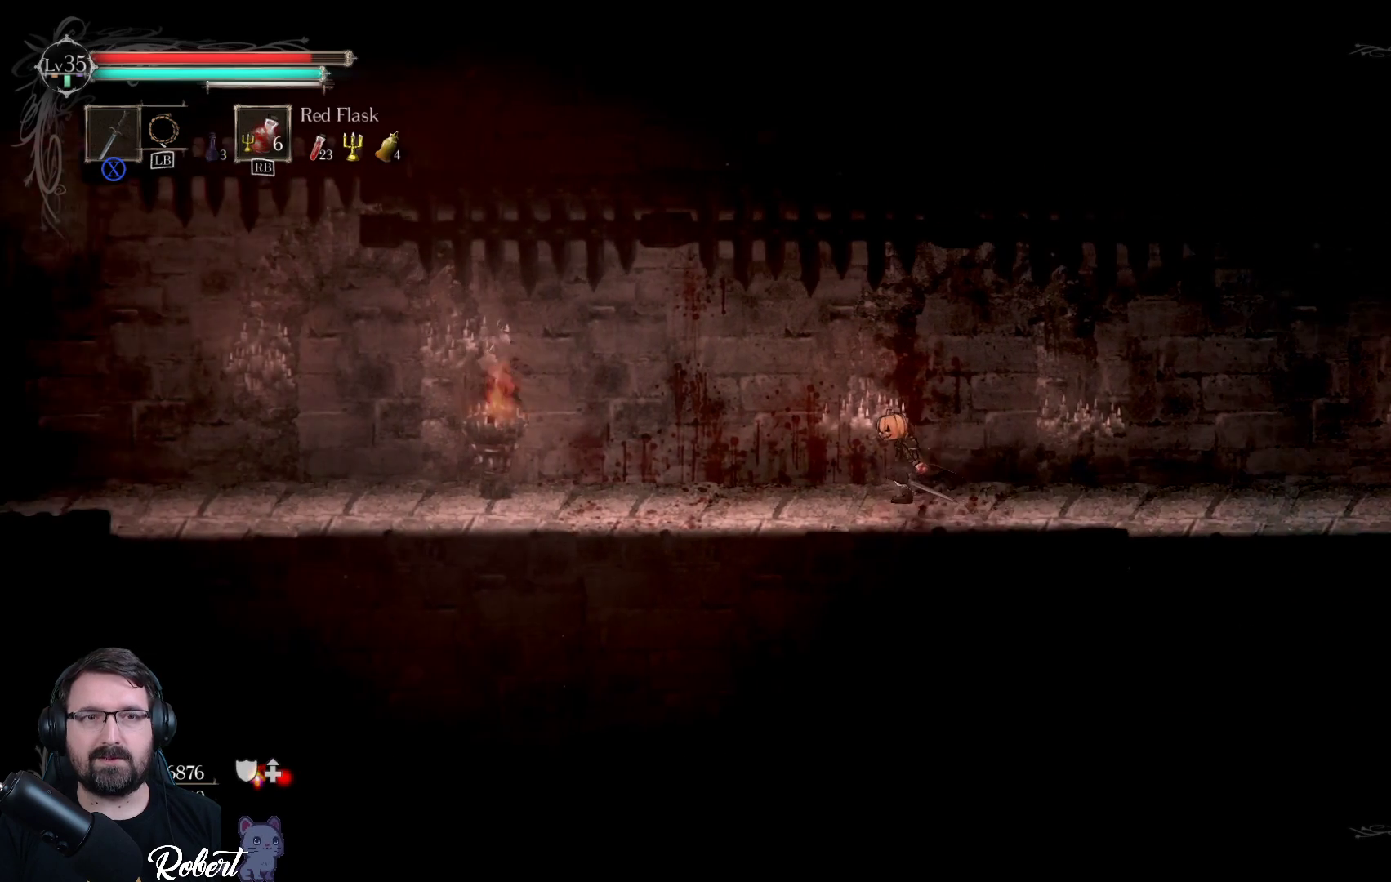
{"buttons": [], "left_stick": "left", "right_stick": "center", "events": []}
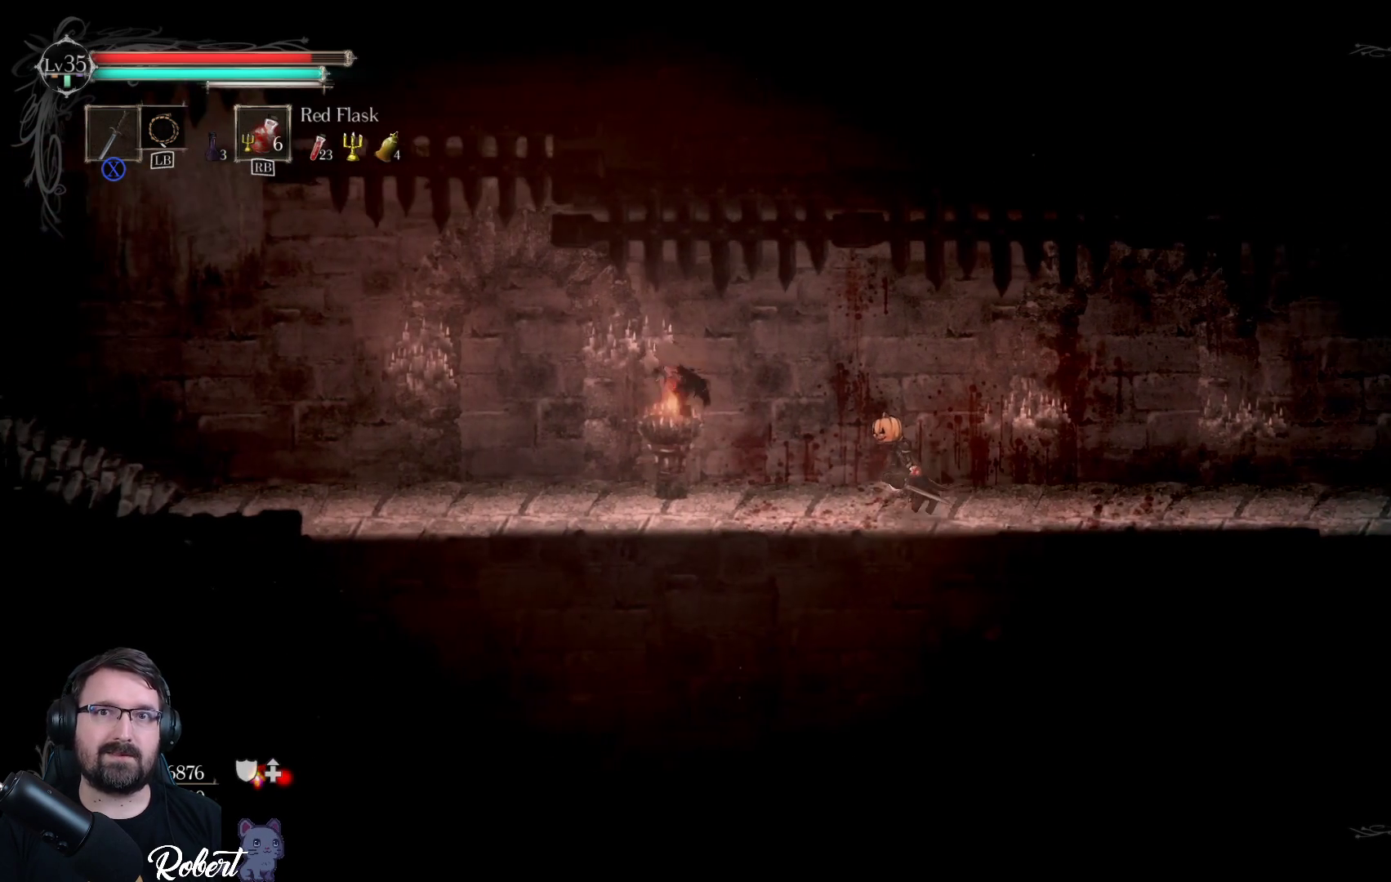
{"buttons": ["DPAD_RIGHT"], "left_stick": "center", "right_stick": "center", "events": [[267, "left_stick", "center"], [467, "DPAD_RIGHT", "down"]]}
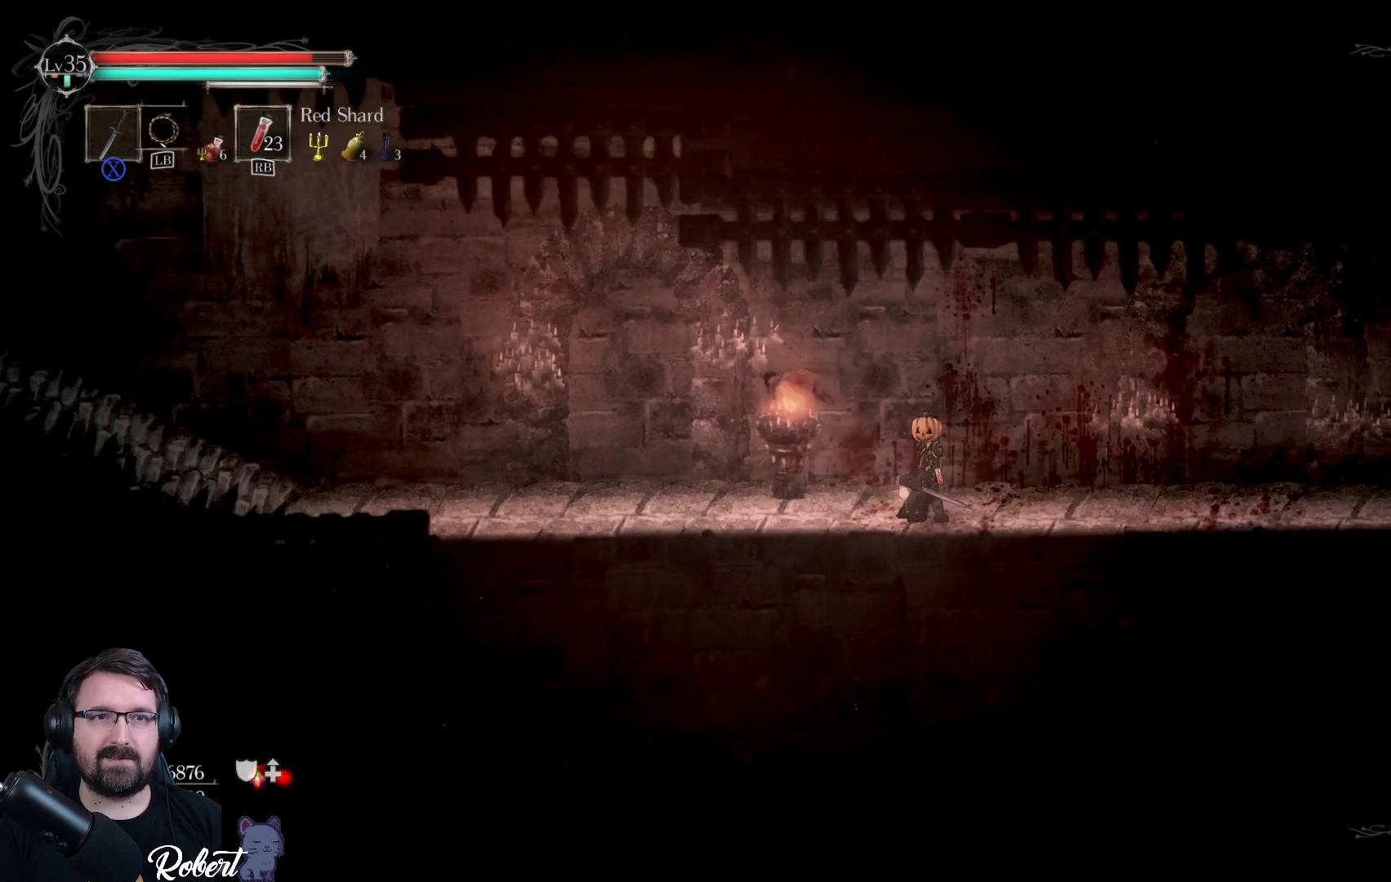
{"buttons": [], "left_stick": "center", "right_stick": "center", "events": [[67, "DPAD_RIGHT", "up"], [267, "L1", "down"], [367, "L1", "up"]]}
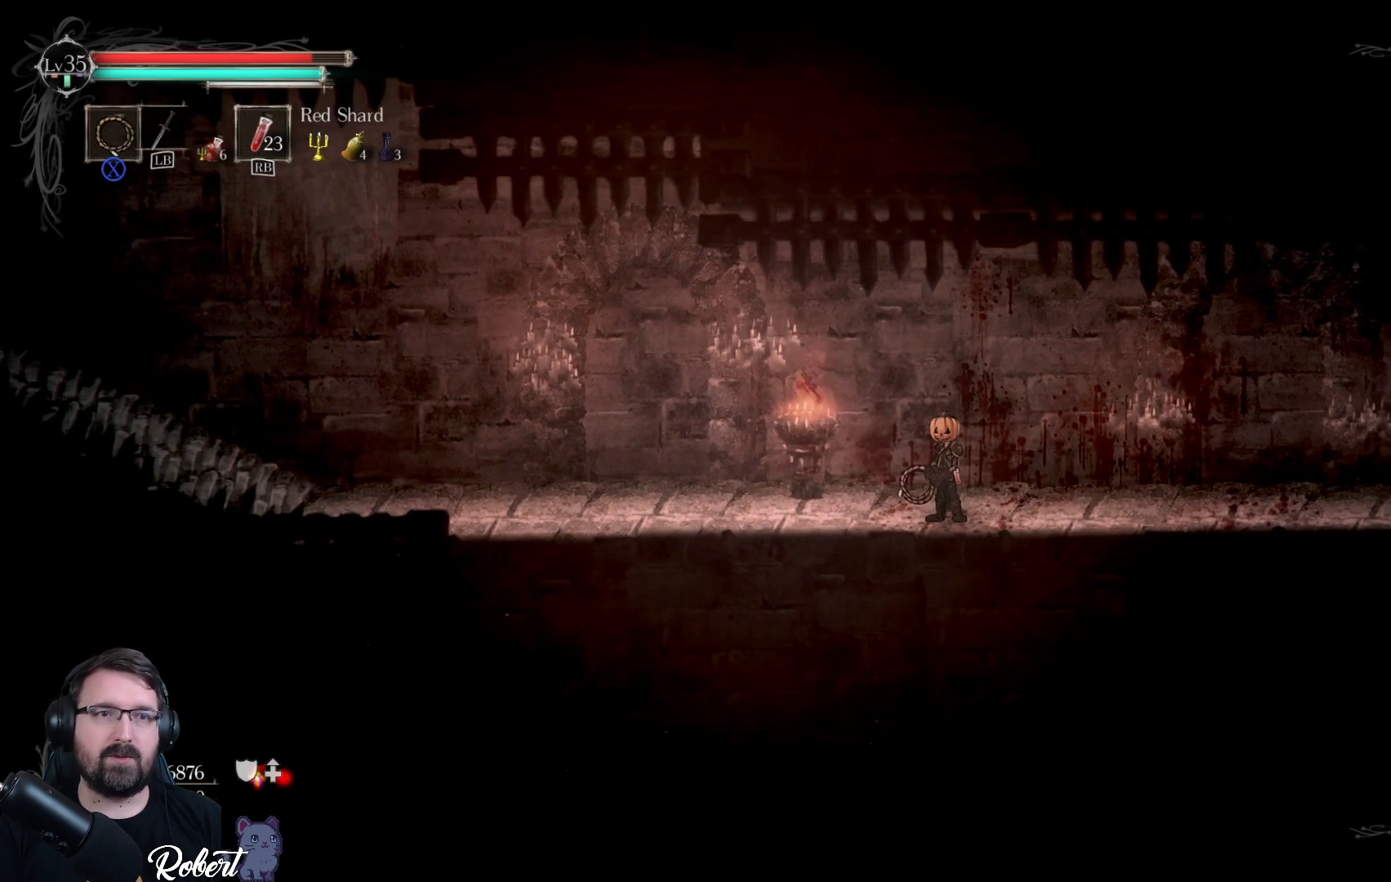
{"buttons": [], "left_stick": "center", "right_stick": "center", "events": []}
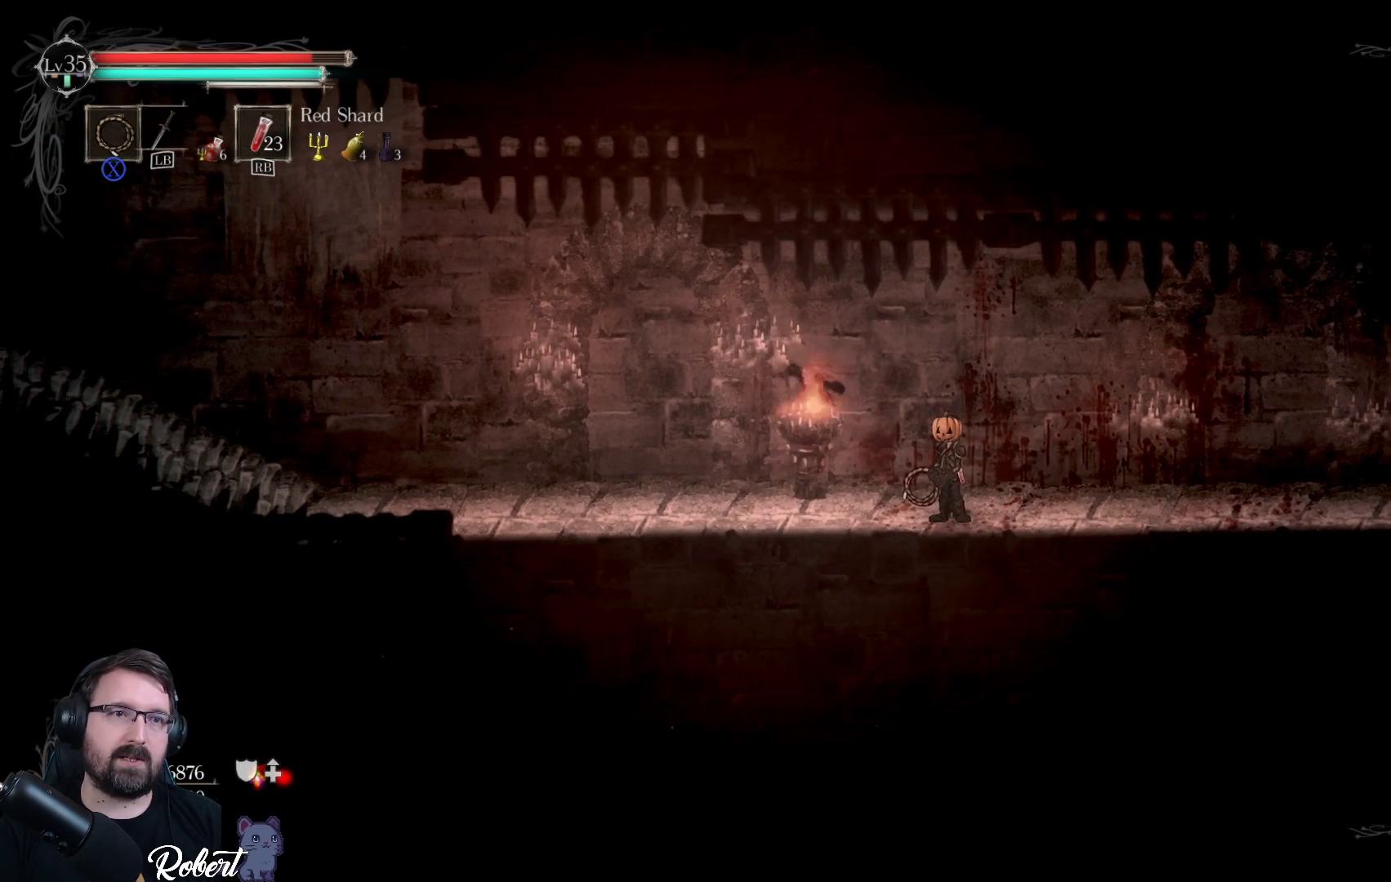
{"buttons": [], "left_stick": "center", "right_stick": "center", "events": [[67, "L1", "down"], [133, "L1", "up"]]}
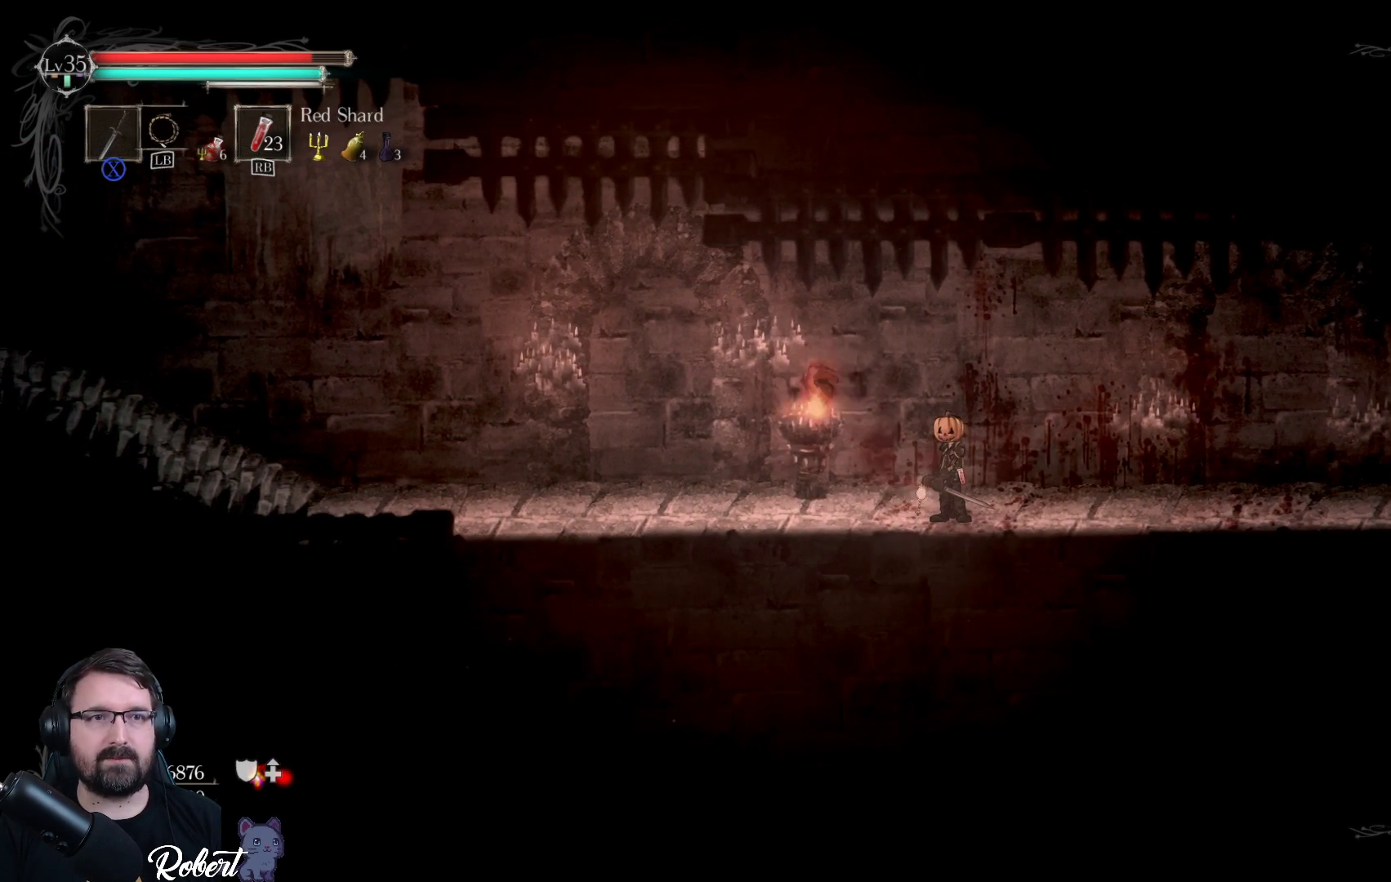
{"buttons": [], "left_stick": "center", "right_stick": "center", "events": [[100, "R1", "down"], [200, "R1", "up"]]}
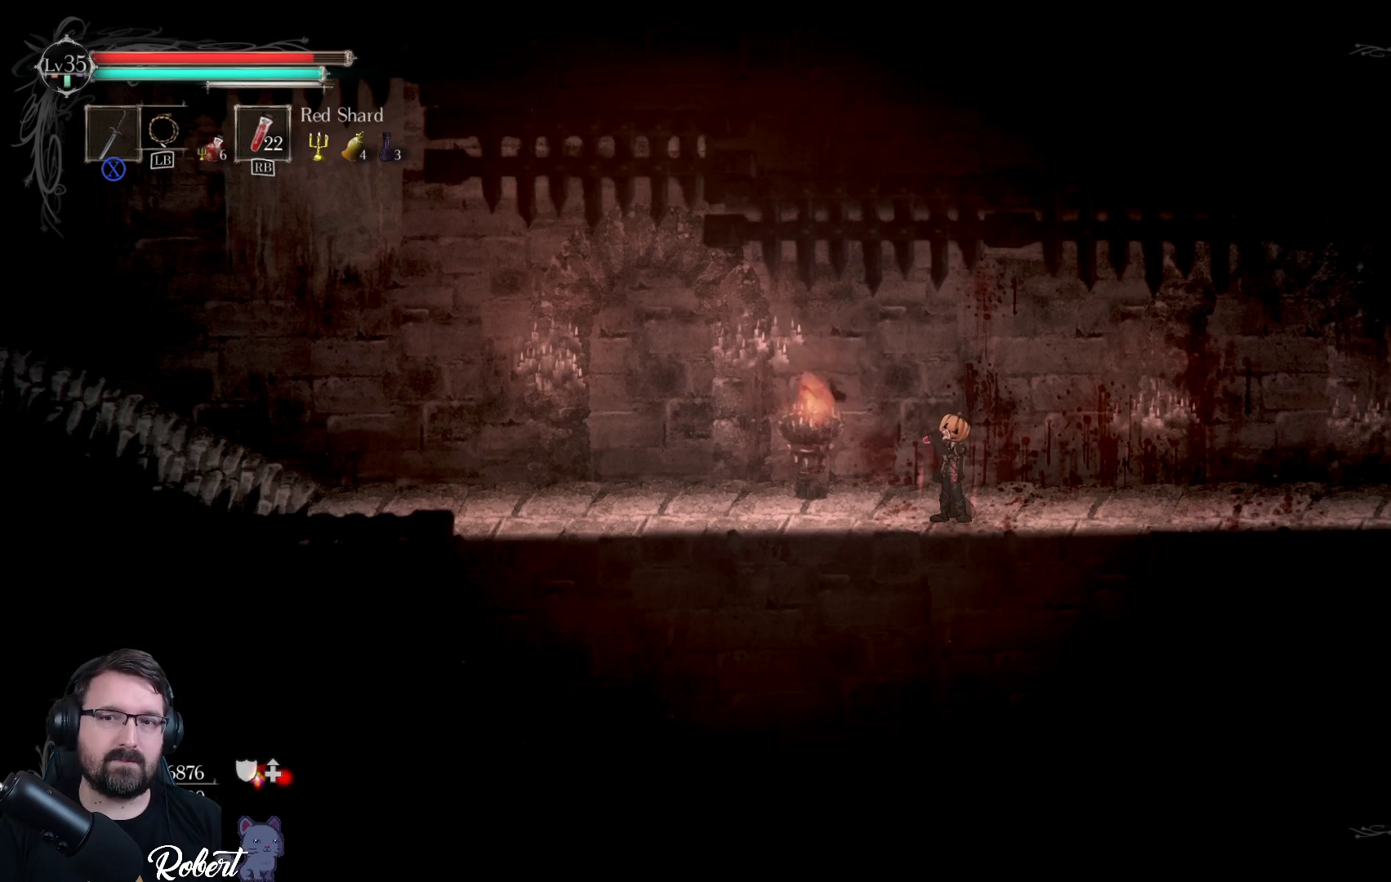
{"buttons": [], "left_stick": "center", "right_stick": "center", "events": [[333, "DPAD_LEFT", "down"], [433, "DPAD_LEFT", "up"]]}
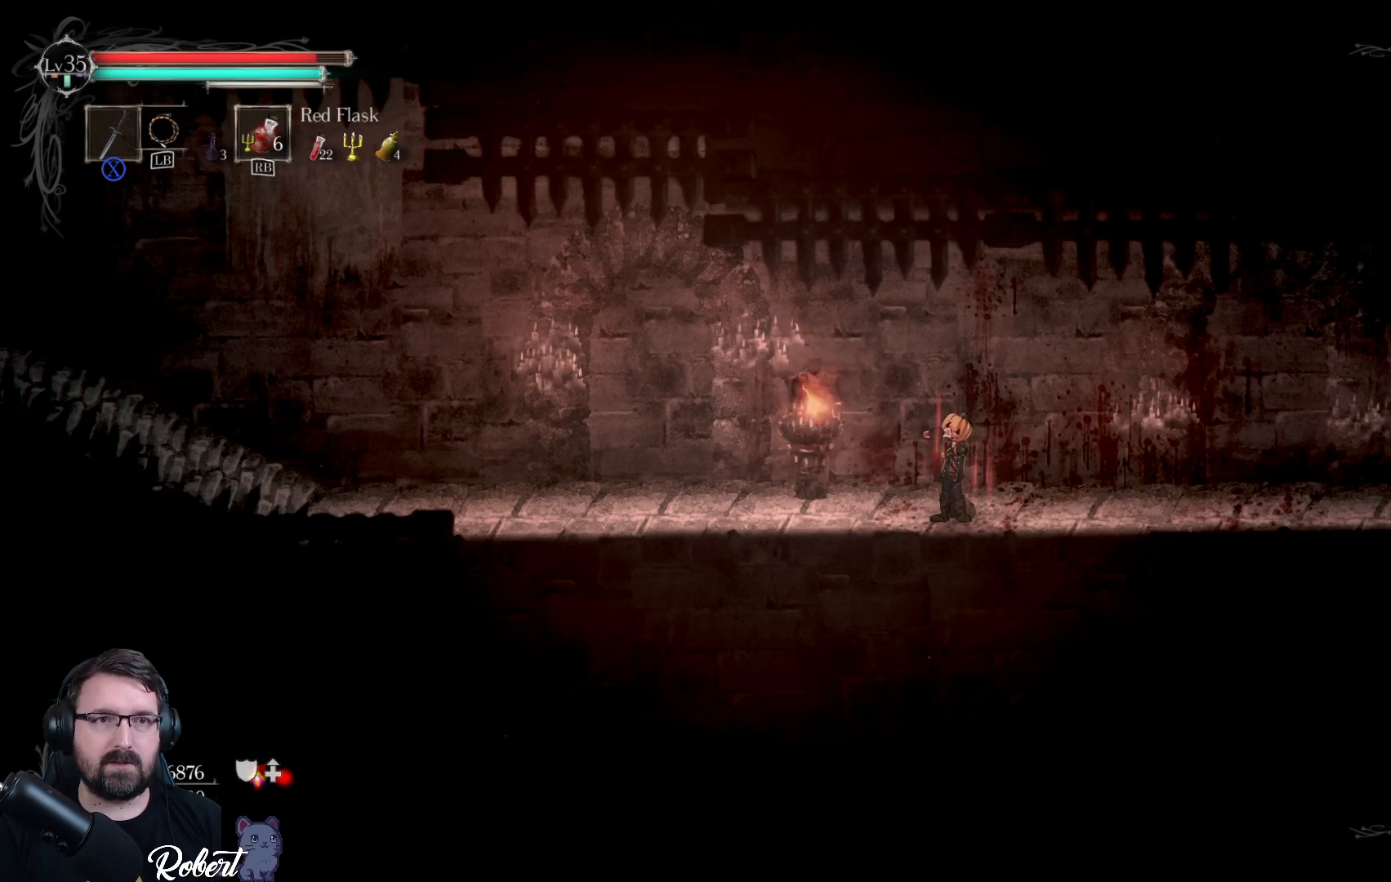
{"buttons": [], "left_stick": "left", "right_stick": "center", "events": [[333, "left_stick", "left"]]}
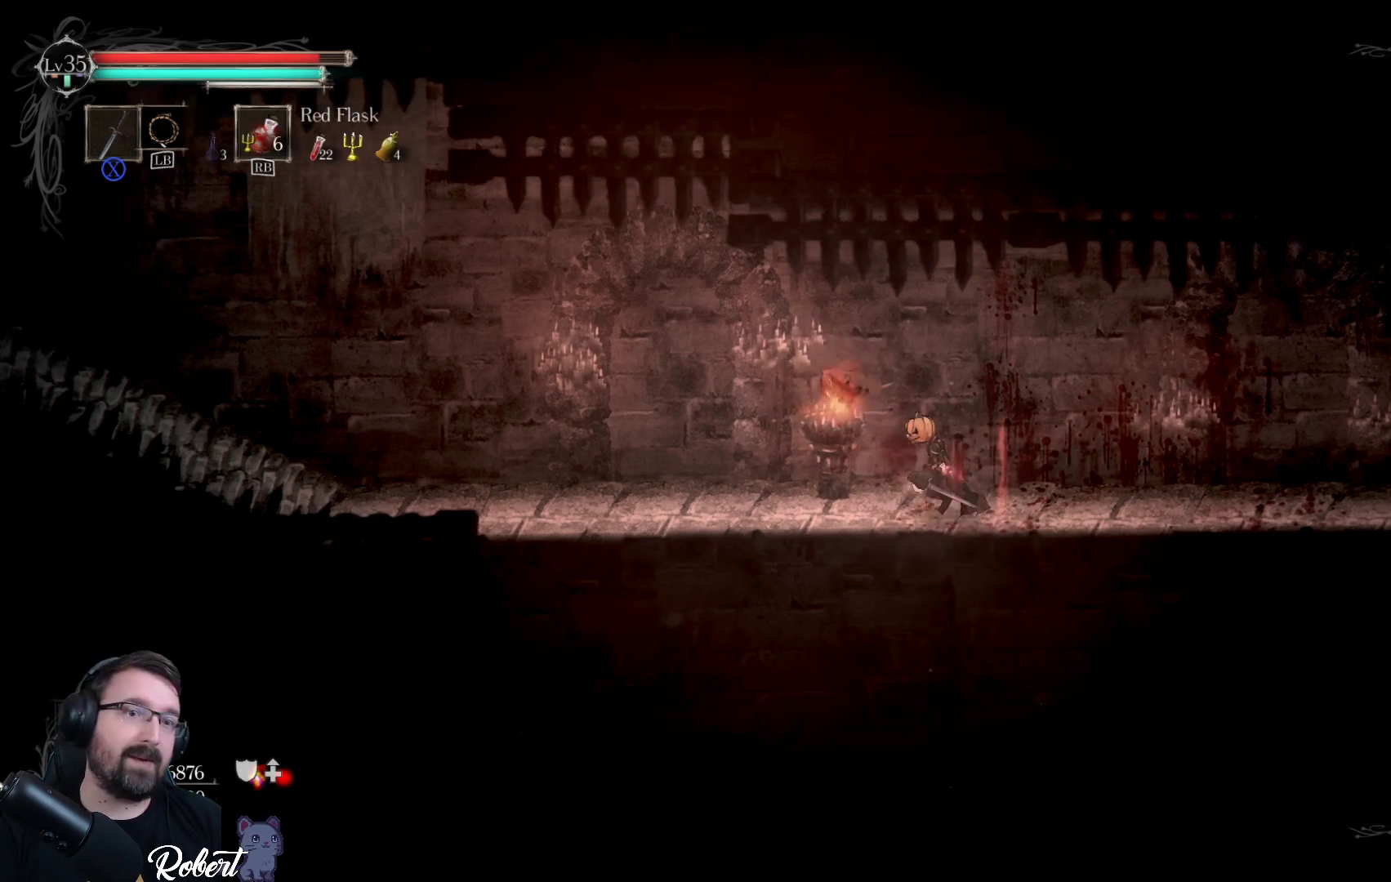
{"buttons": [], "left_stick": "left", "right_stick": "center", "events": []}
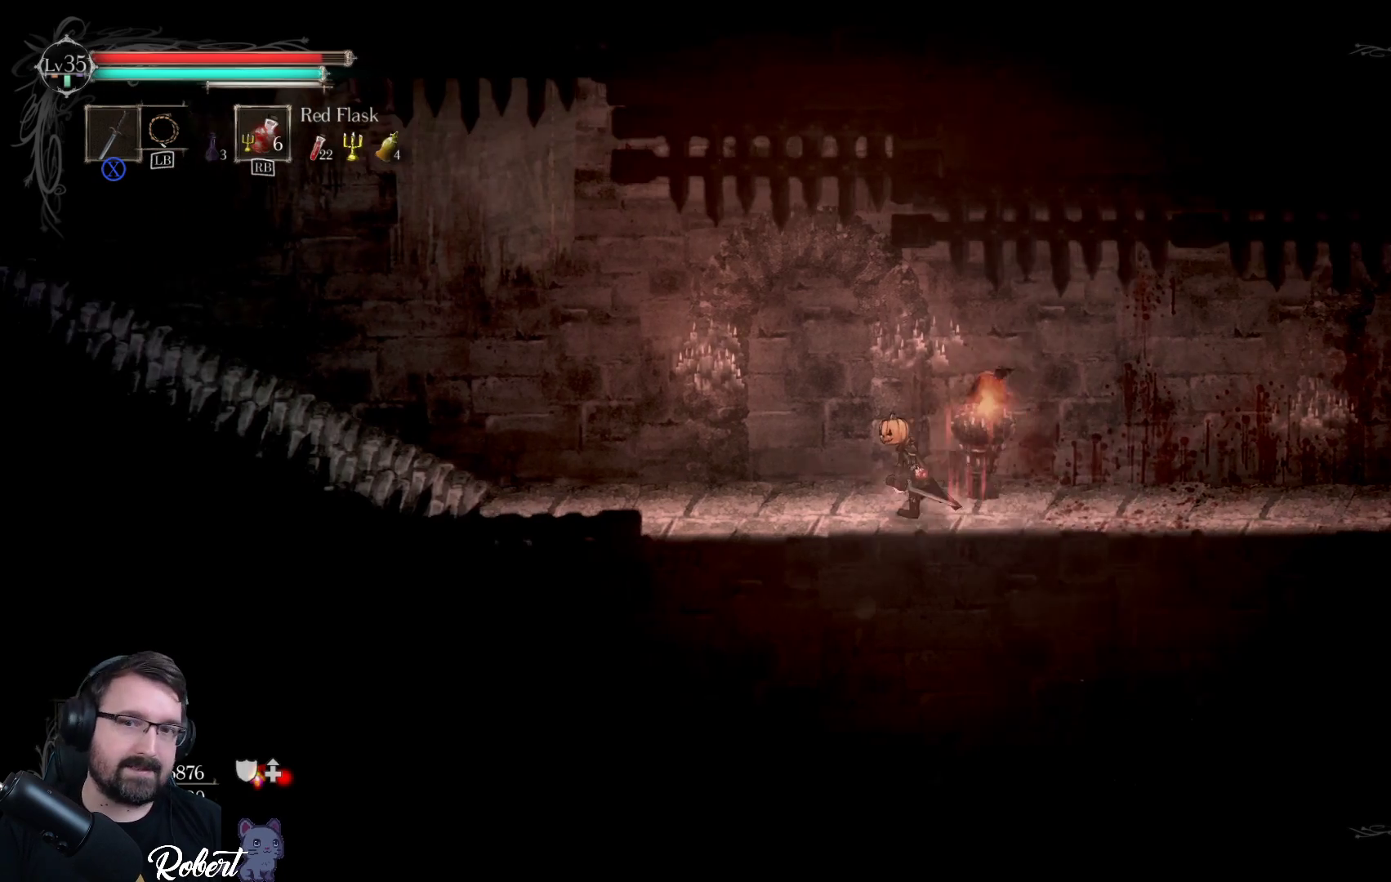
{"buttons": [], "left_stick": "left", "right_stick": "center", "events": []}
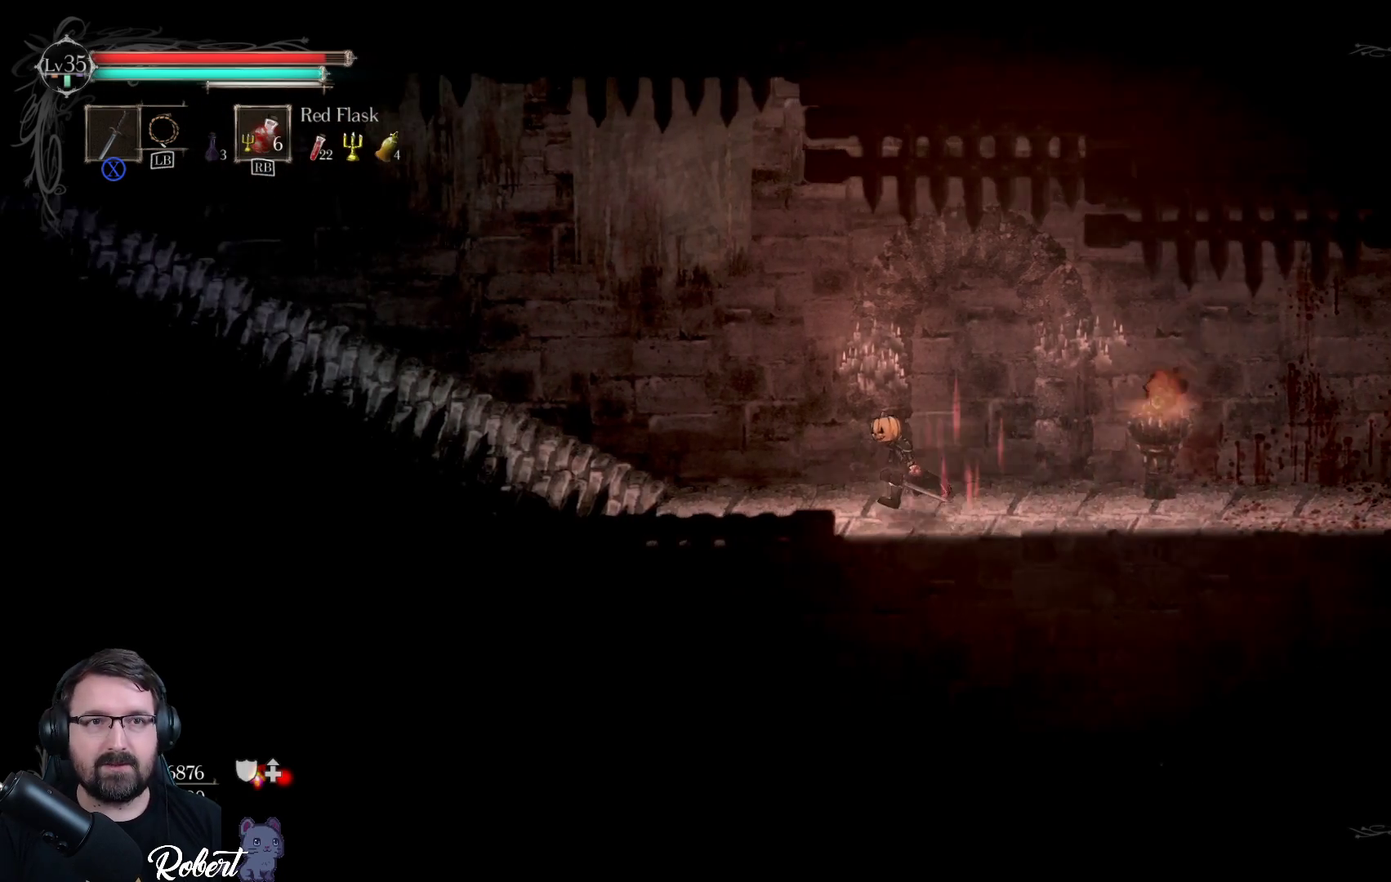
{"buttons": [], "left_stick": "left", "right_stick": "center", "events": []}
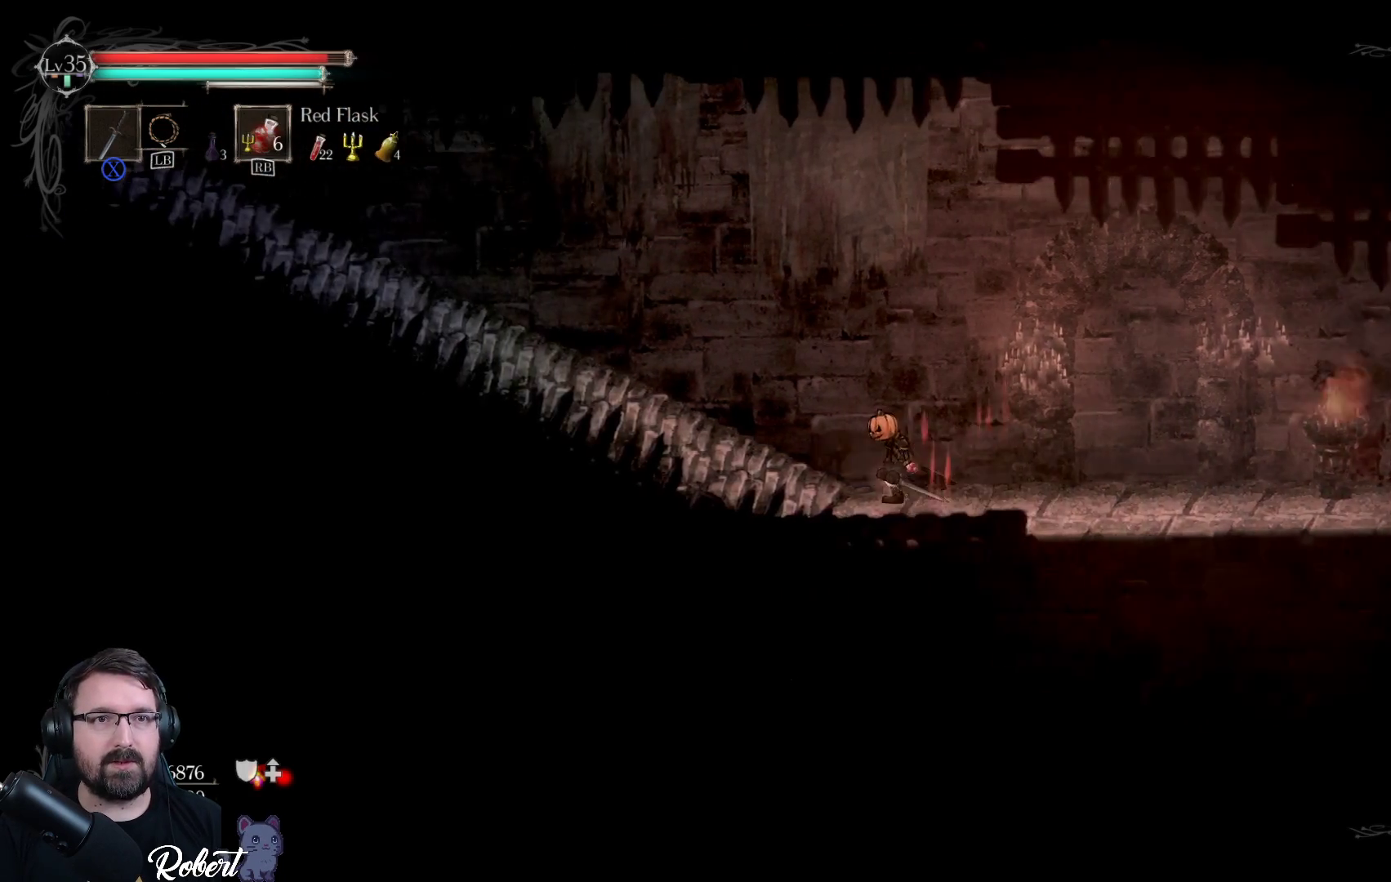
{"buttons": [], "left_stick": "left", "right_stick": "center", "events": []}
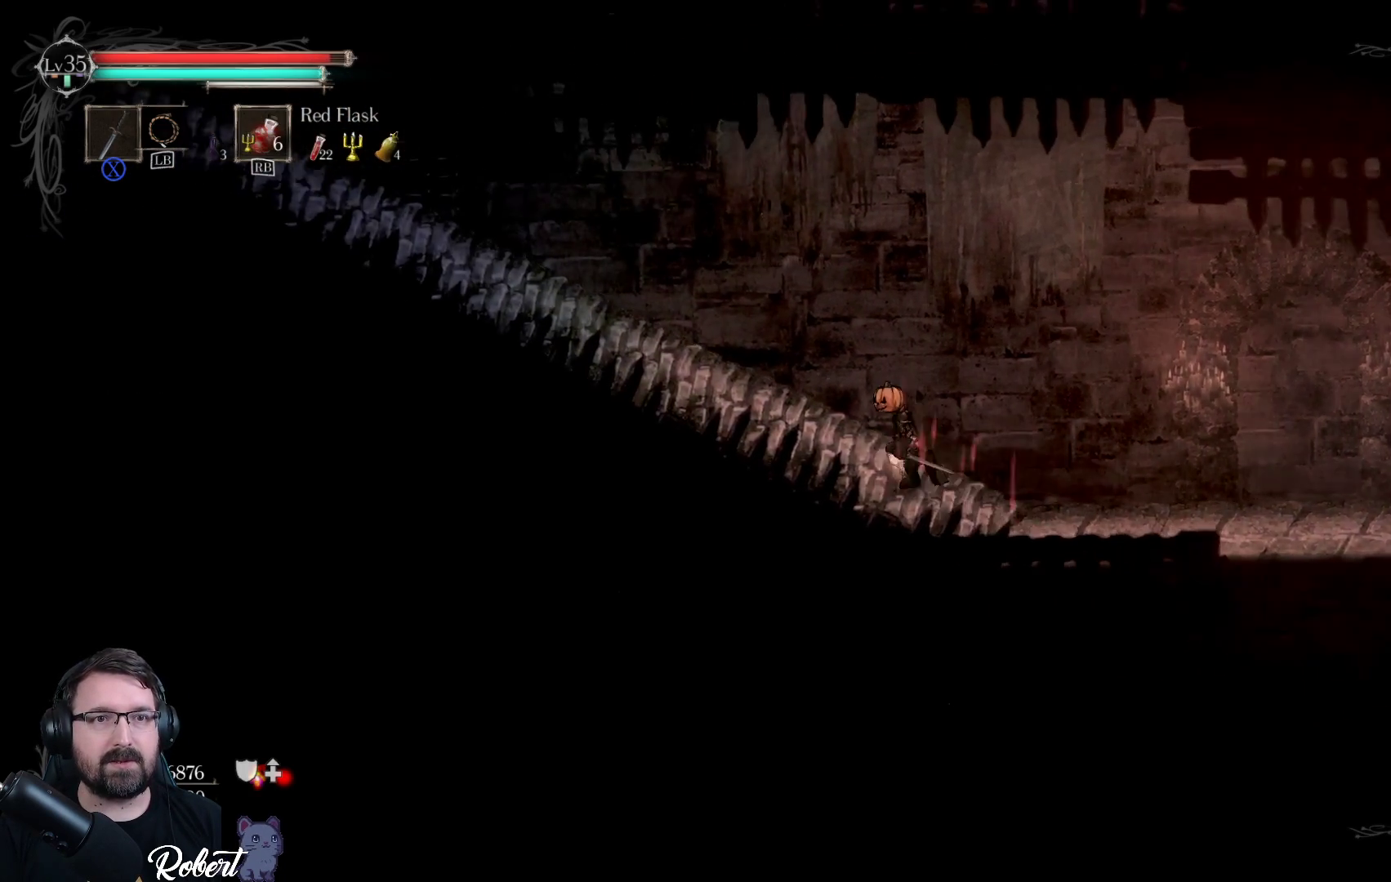
{"buttons": [], "left_stick": "left", "right_stick": "center", "events": []}
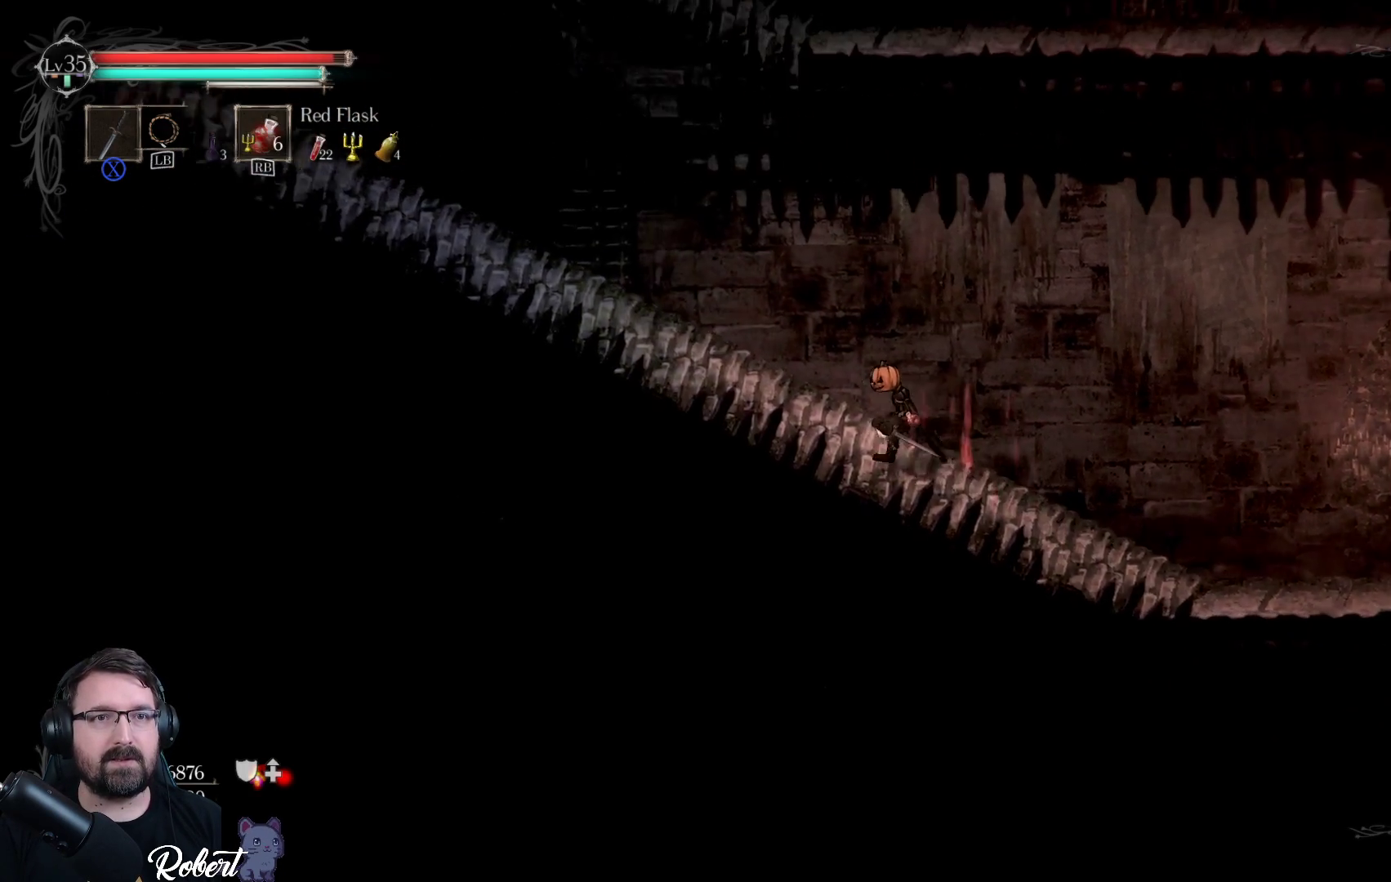
{"buttons": [], "left_stick": "down-left", "right_stick": "center", "events": [[167, "left_stick", "down-left"]]}
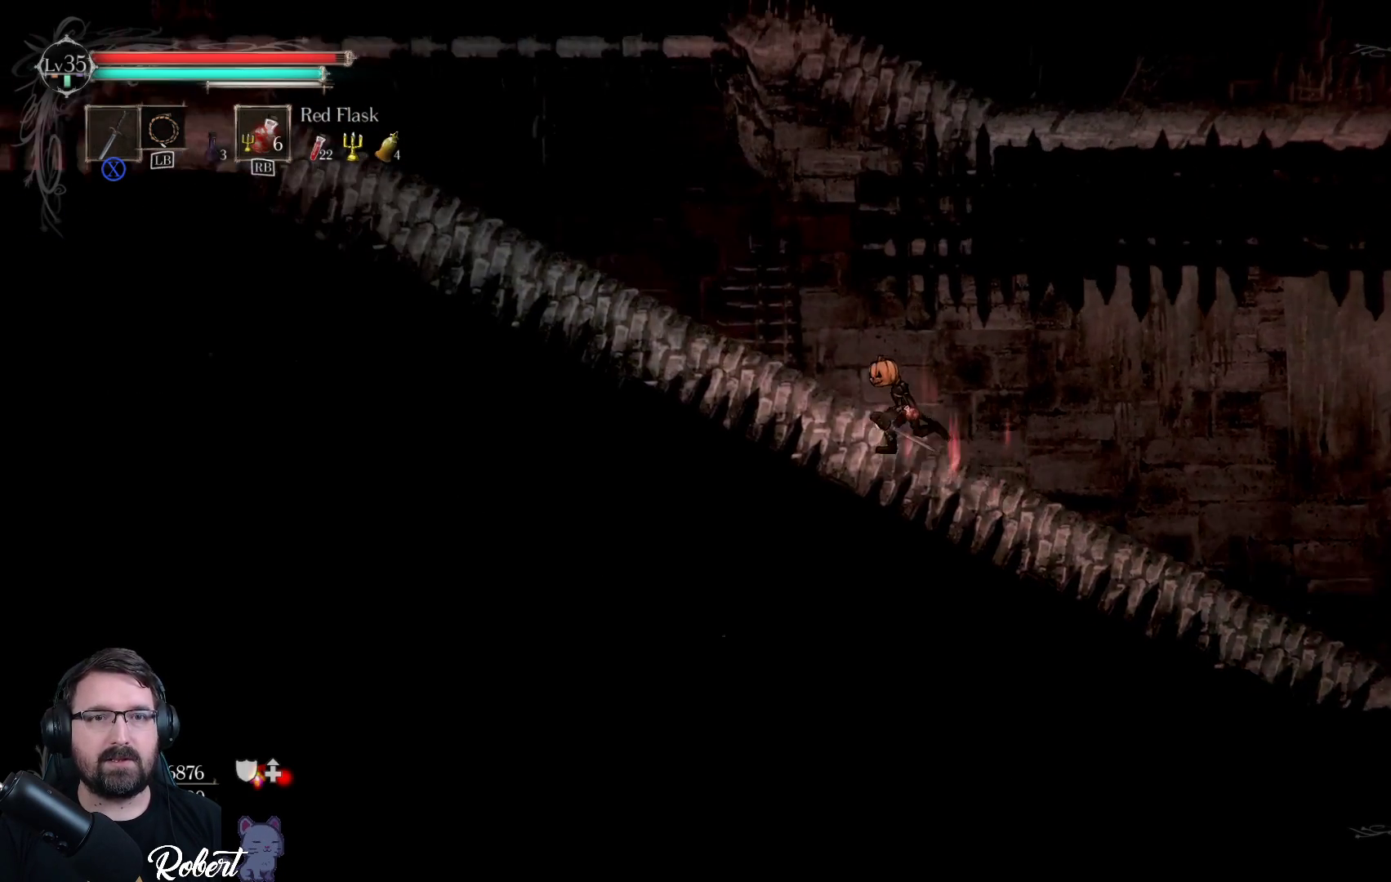
{"buttons": [], "left_stick": "down-left", "right_stick": "center", "events": []}
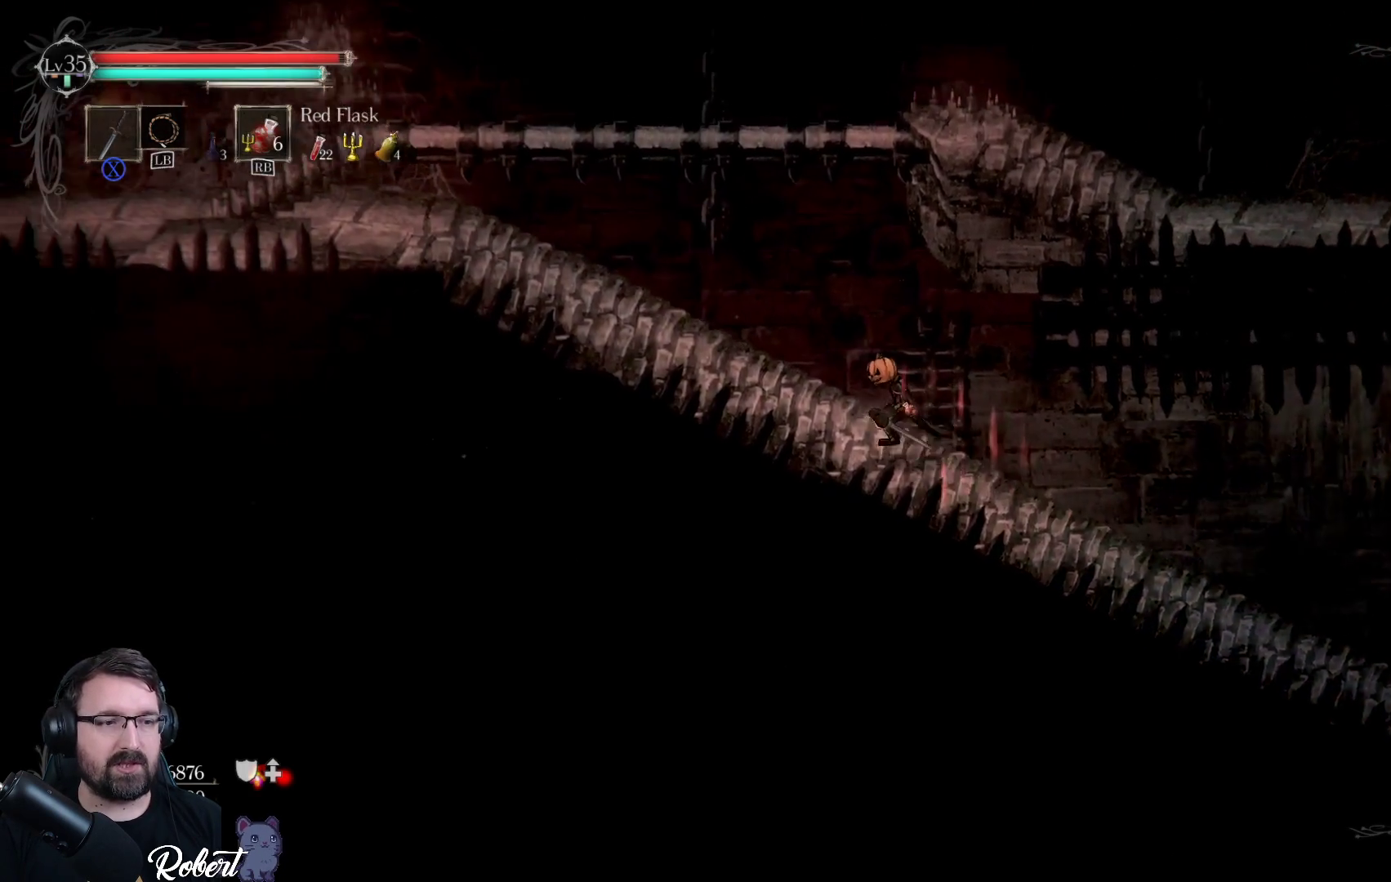
{"buttons": [], "left_stick": "down-left", "right_stick": "center", "events": []}
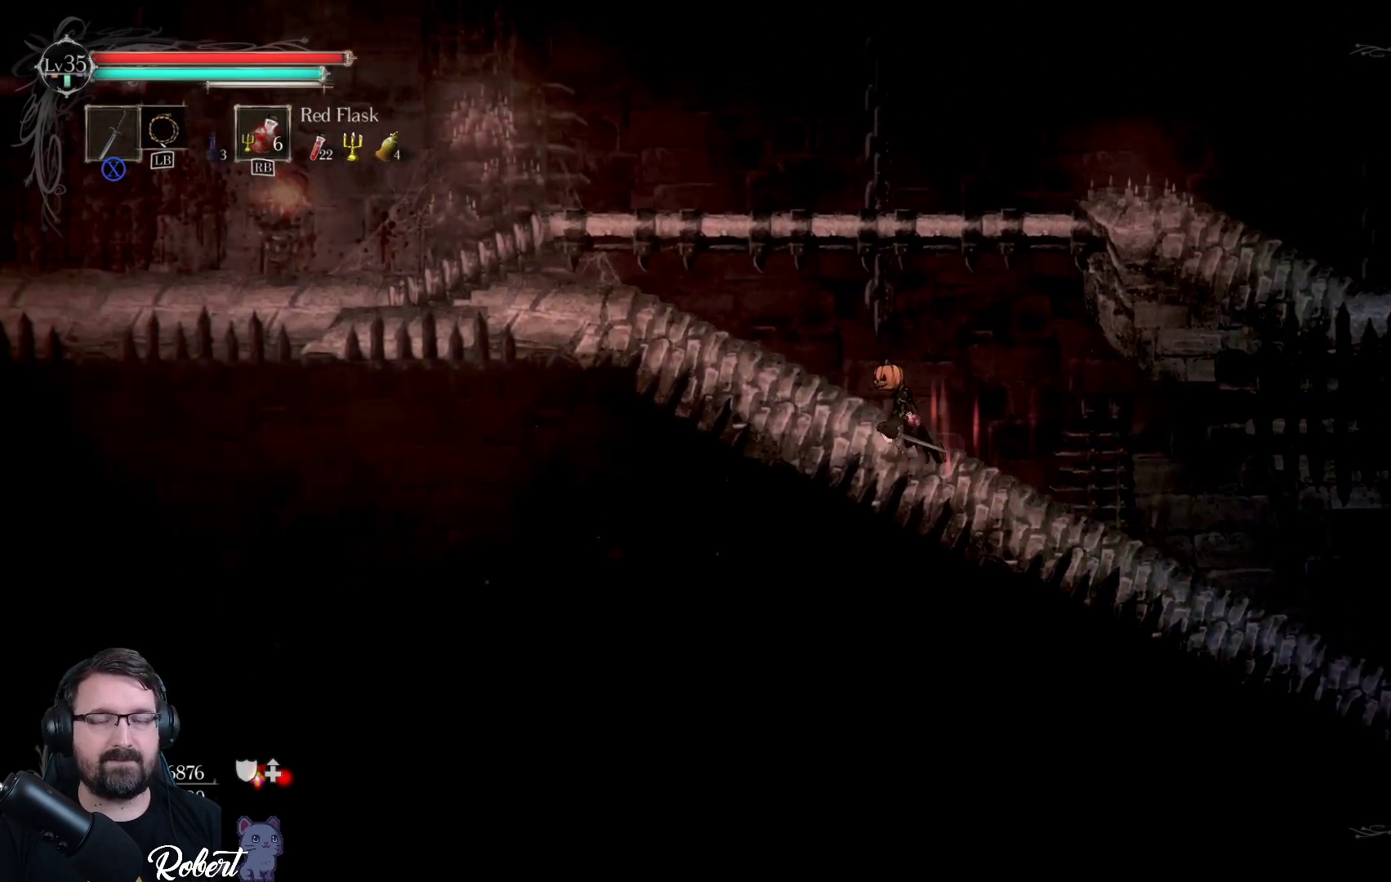
{"buttons": [], "left_stick": "down-left", "right_stick": "center", "events": []}
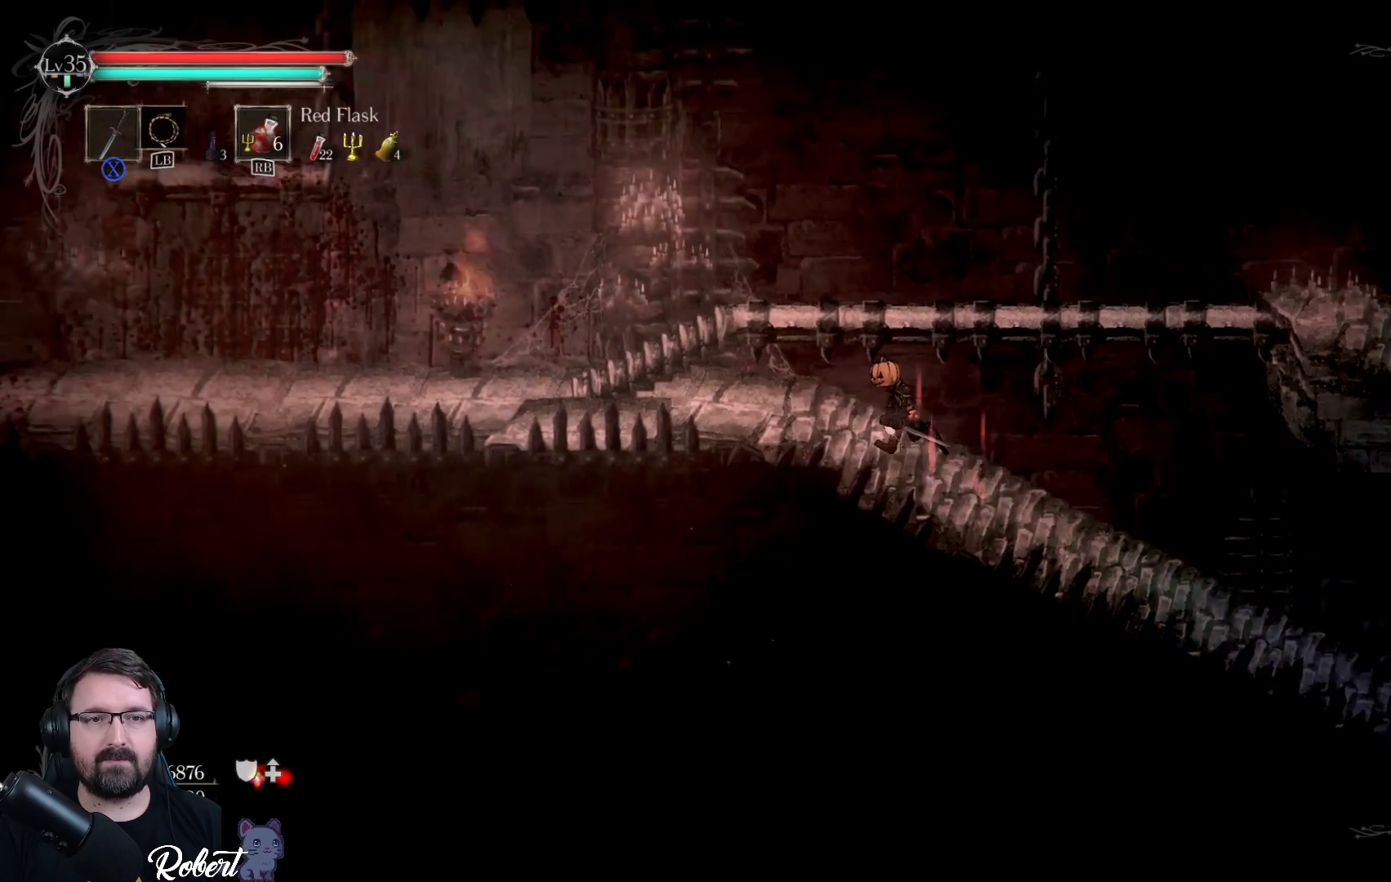
{"buttons": [], "left_stick": "down-left", "right_stick": "center", "events": []}
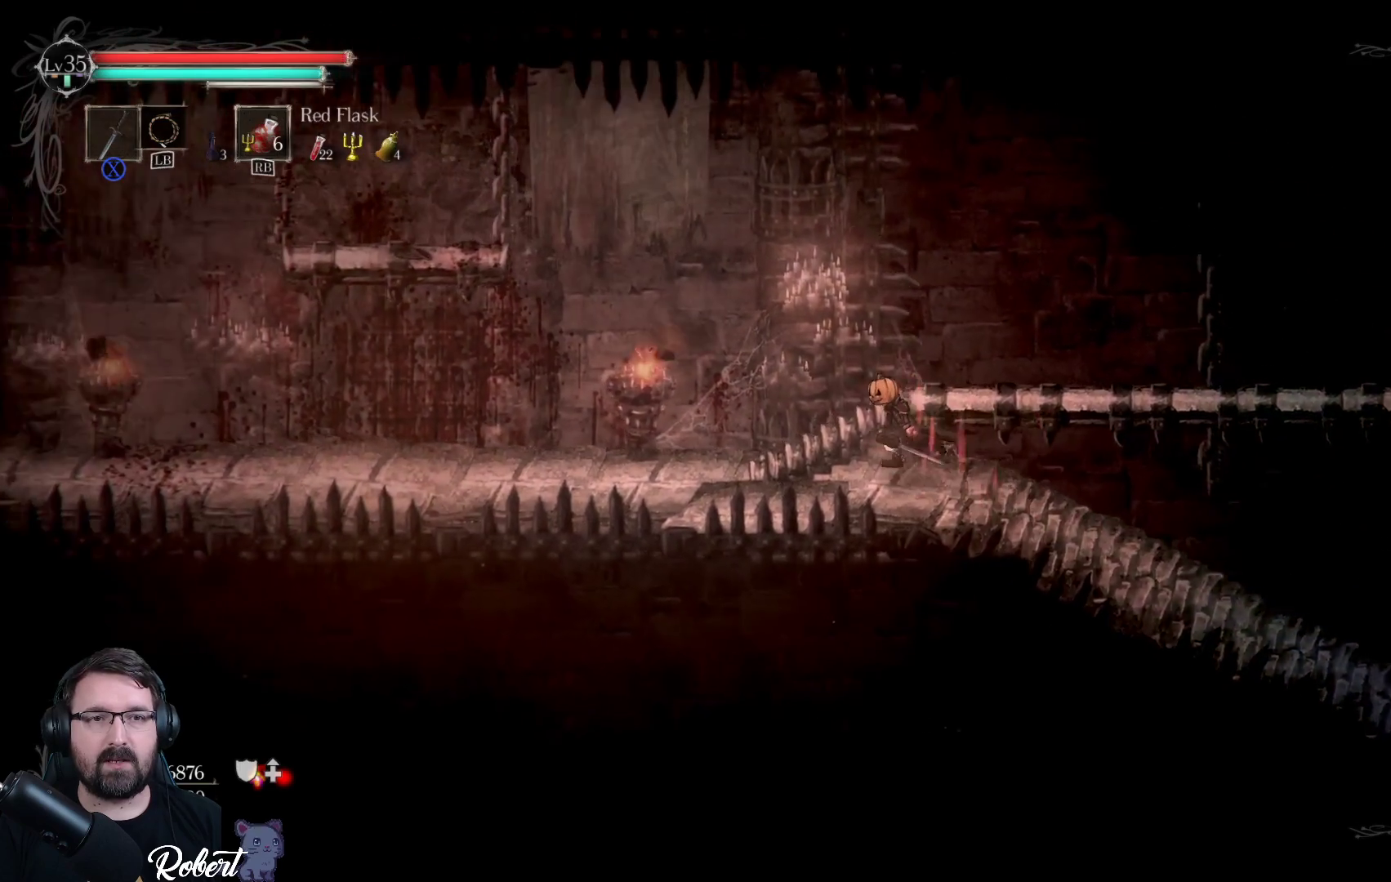
{"buttons": [], "left_stick": "down-left", "right_stick": "center", "events": []}
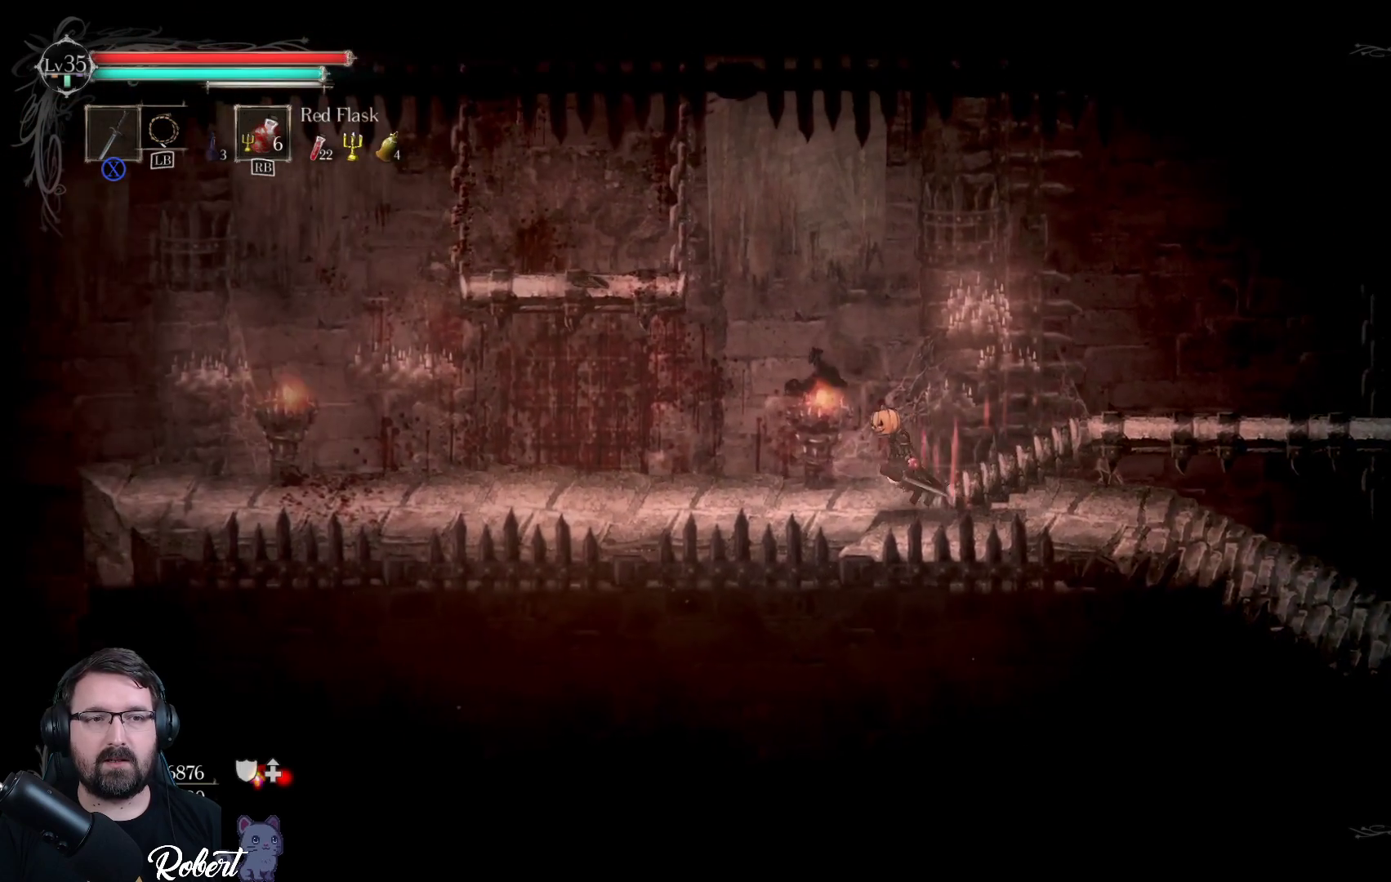
{"buttons": [], "left_stick": "down-left", "right_stick": "center", "events": []}
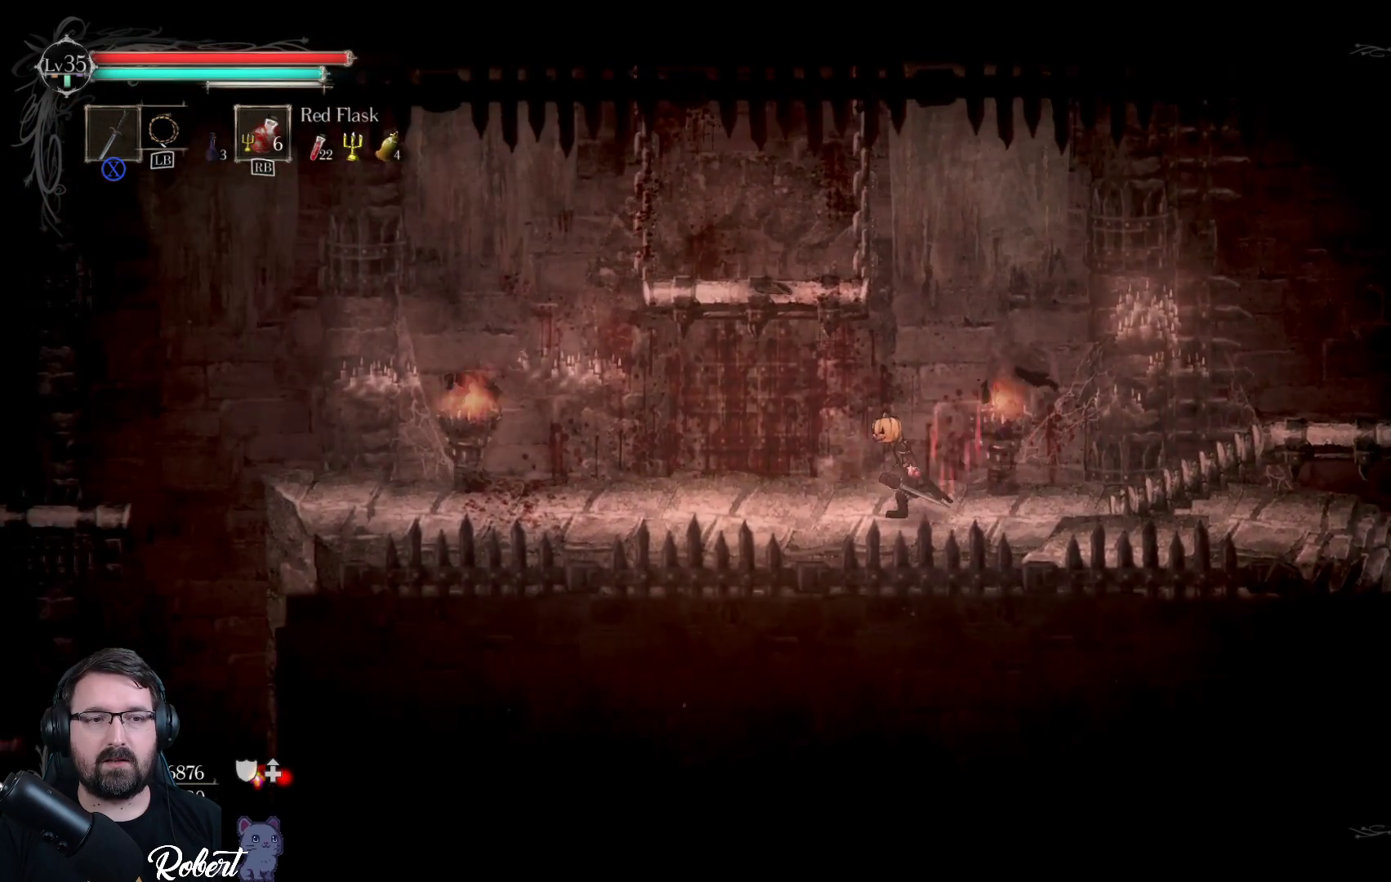
{"buttons": [], "left_stick": "down-left", "right_stick": "center", "events": []}